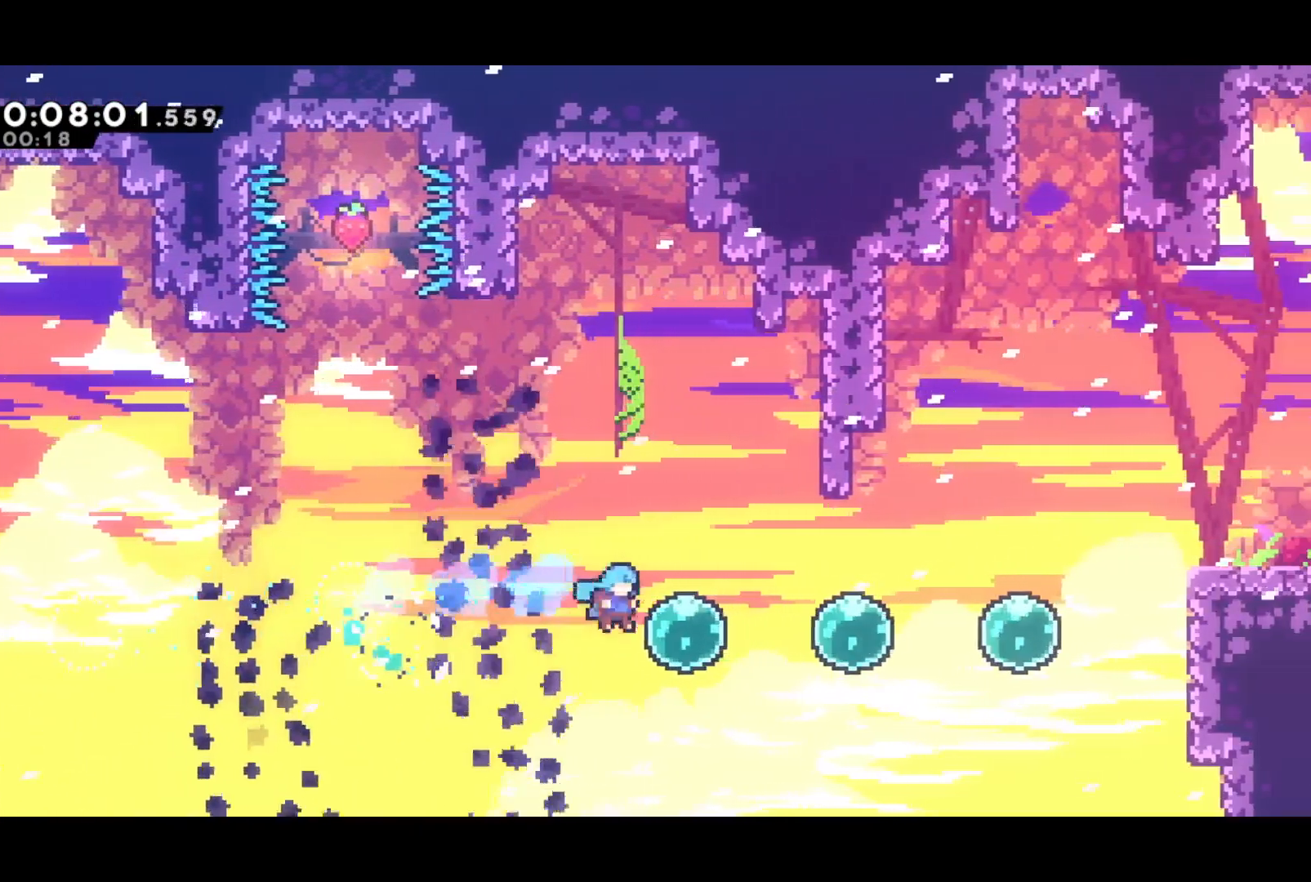
Gameplay with a controller (PlayStation layout); each line is a JSON object with the inputs held at the frame after it. "events" lists button and stick changes between this image and that frame as [ms after this image, input, new state], when the widget could be followed in between. Not read: right_stick.
{"buttons": ["SQUARE", "DPAD_UP", "DPAD_RIGHT"], "left_stick": "center", "events": [[50, "SQUARE", "down"], [167, "SQUARE", "up"], [250, "SQUARE", "down"], [367, "SQUARE", "up"], [383, "DPAD_UP", "down"], [483, "SQUARE", "down"]]}
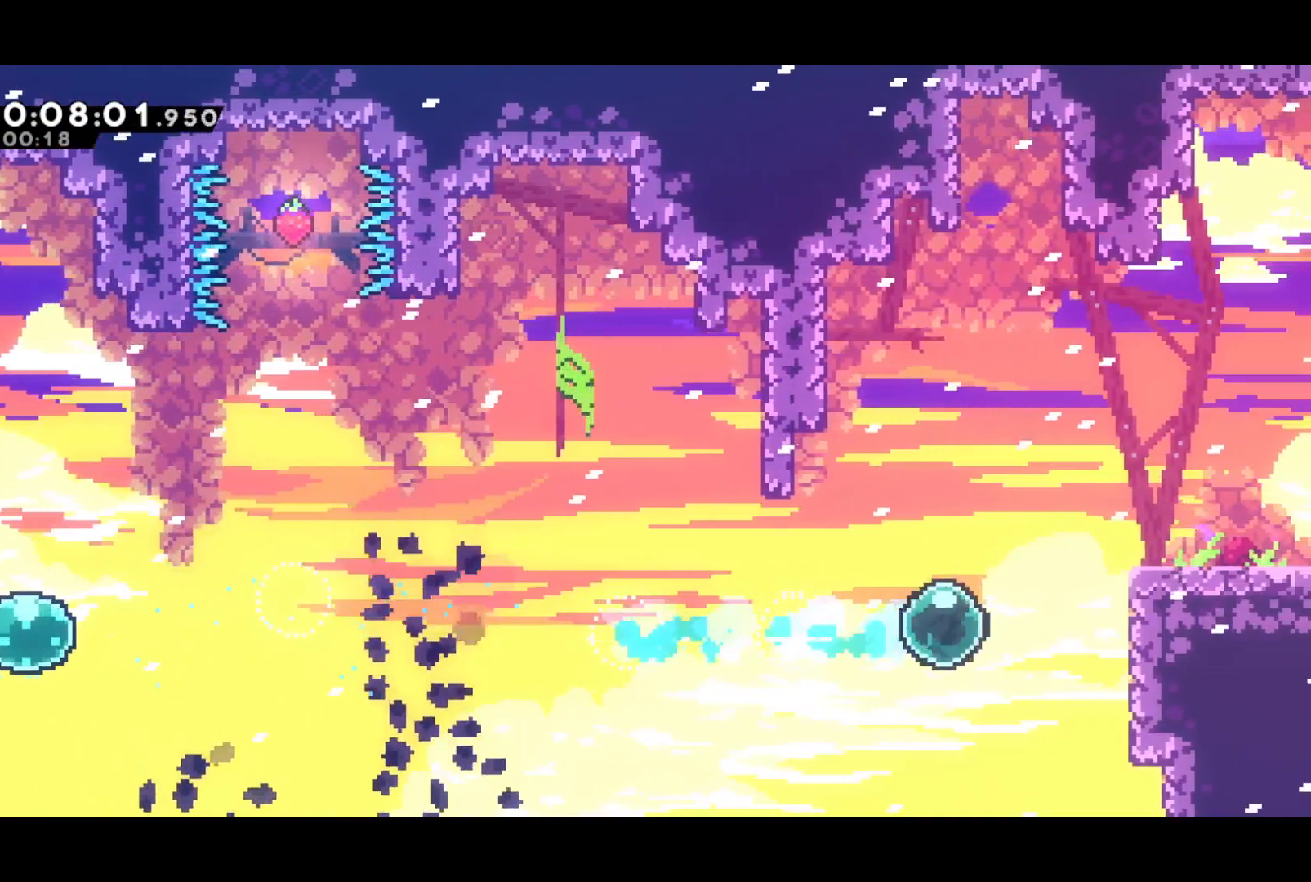
{"buttons": ["CROSS", "SQUARE", "DPAD_DOWN", "DPAD_RIGHT"], "left_stick": "center", "events": [[117, "SQUARE", "up"], [200, "DPAD_UP", "up"], [217, "DPAD_DOWN", "down"], [250, "SQUARE", "down"], [383, "SQUARE", "up"], [450, "CROSS", "down"], [483, "SQUARE", "down"]]}
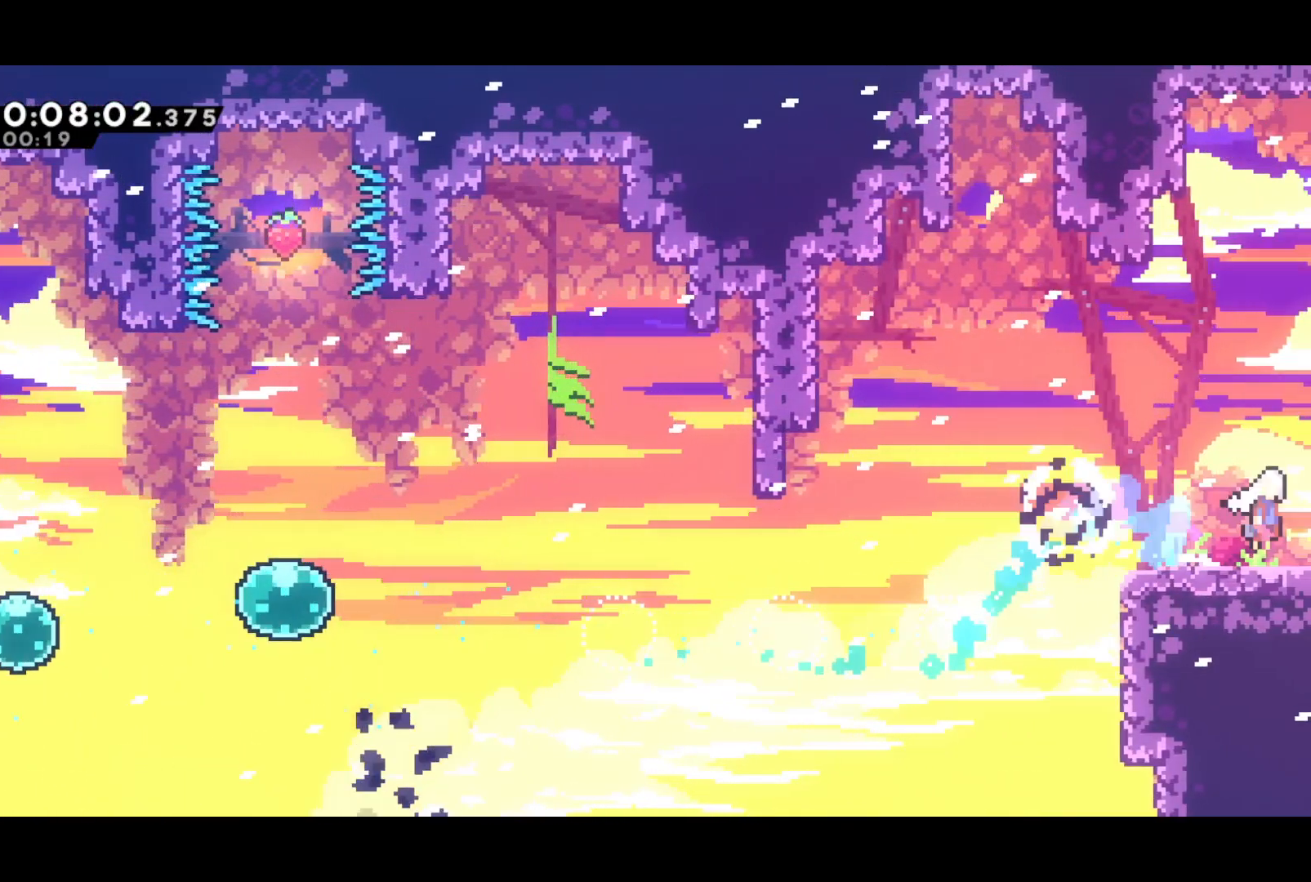
{"buttons": ["DPAD_RIGHT"], "left_stick": "center", "events": [[17, "CROSS", "up"], [67, "SQUARE", "up"], [300, "DPAD_DOWN", "up"]]}
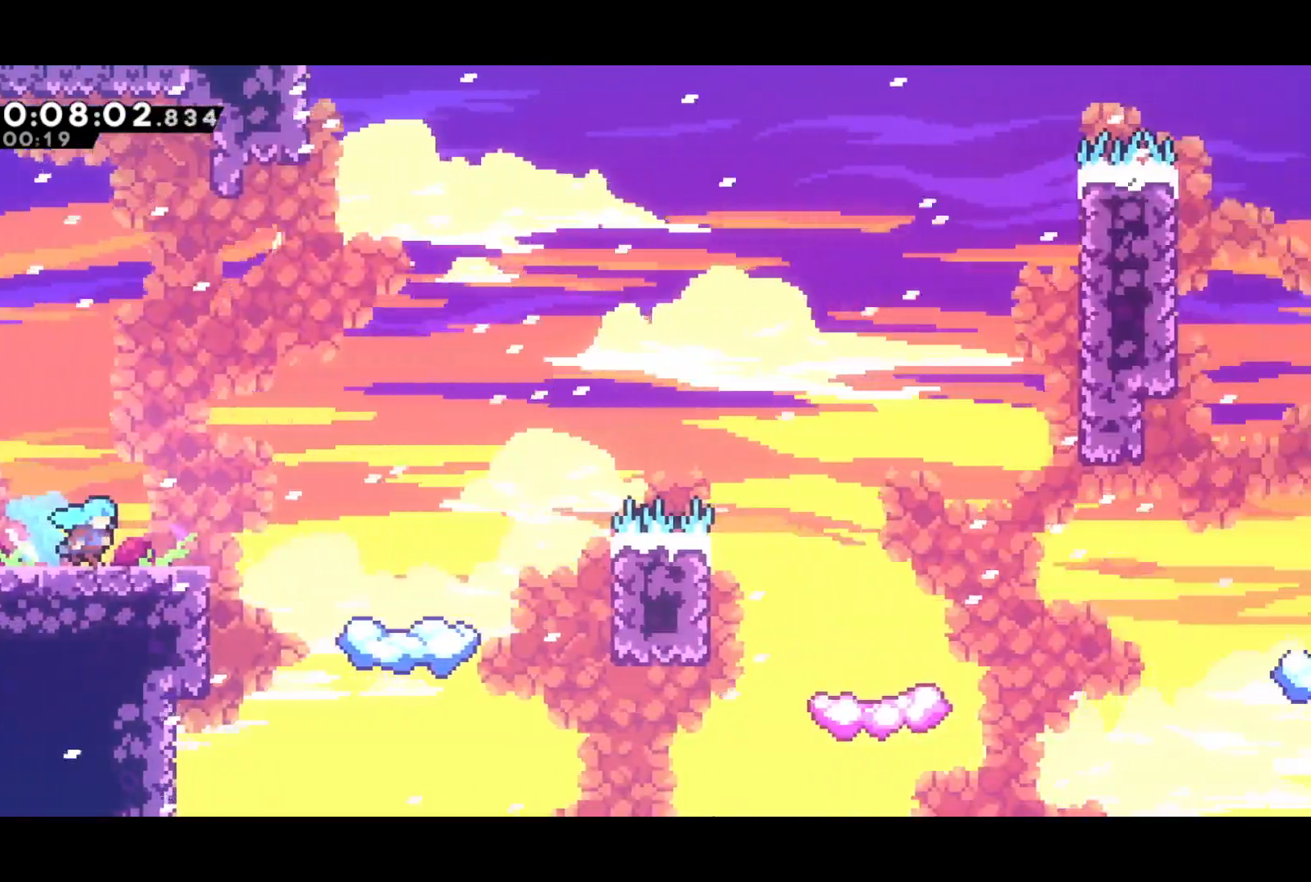
{"buttons": ["DPAD_RIGHT"], "left_stick": "center", "events": [[300, "CROSS", "down"], [400, "CROSS", "up"]]}
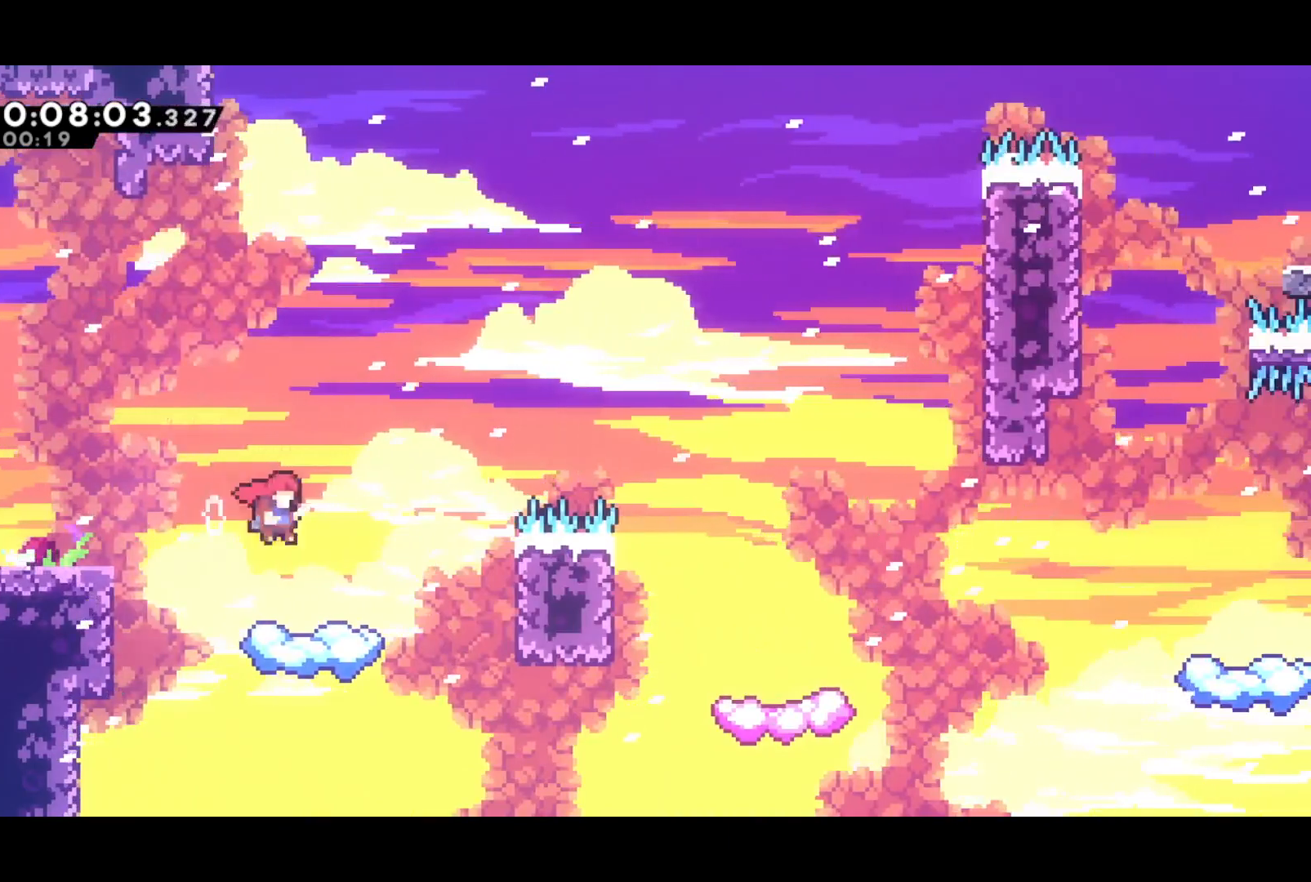
{"buttons": [], "left_stick": "center", "events": [[67, "DPAD_RIGHT", "up"], [250, "DPAD_RIGHT", "down"], [250, "L2", "down"], [433, "L2", "up"], [483, "DPAD_RIGHT", "up"]]}
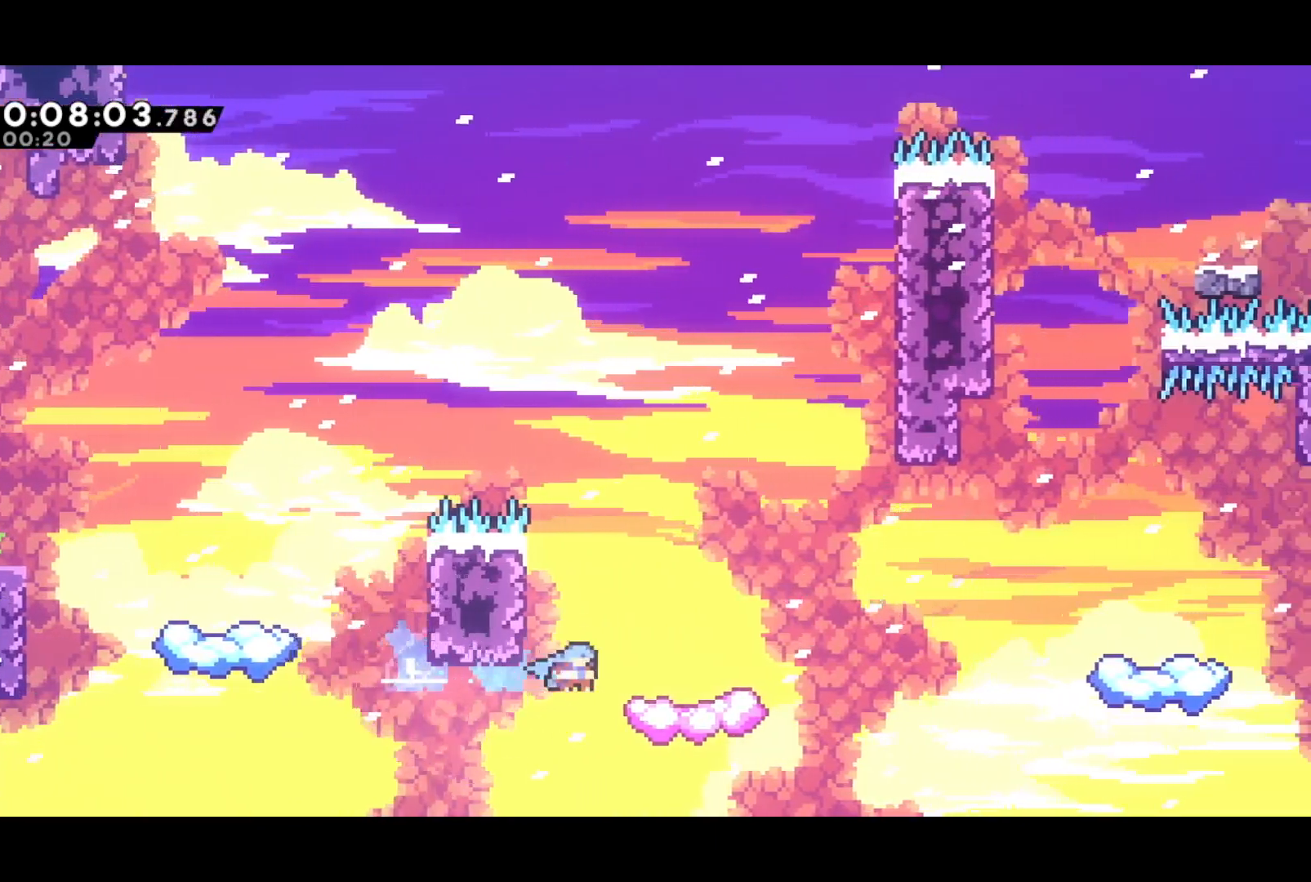
{"buttons": ["CROSS", "DPAD_RIGHT"], "left_stick": "center", "events": [[183, "DPAD_RIGHT", "down"], [183, "SQUARE", "down"], [350, "CROSS", "down"], [400, "SQUARE", "up"]]}
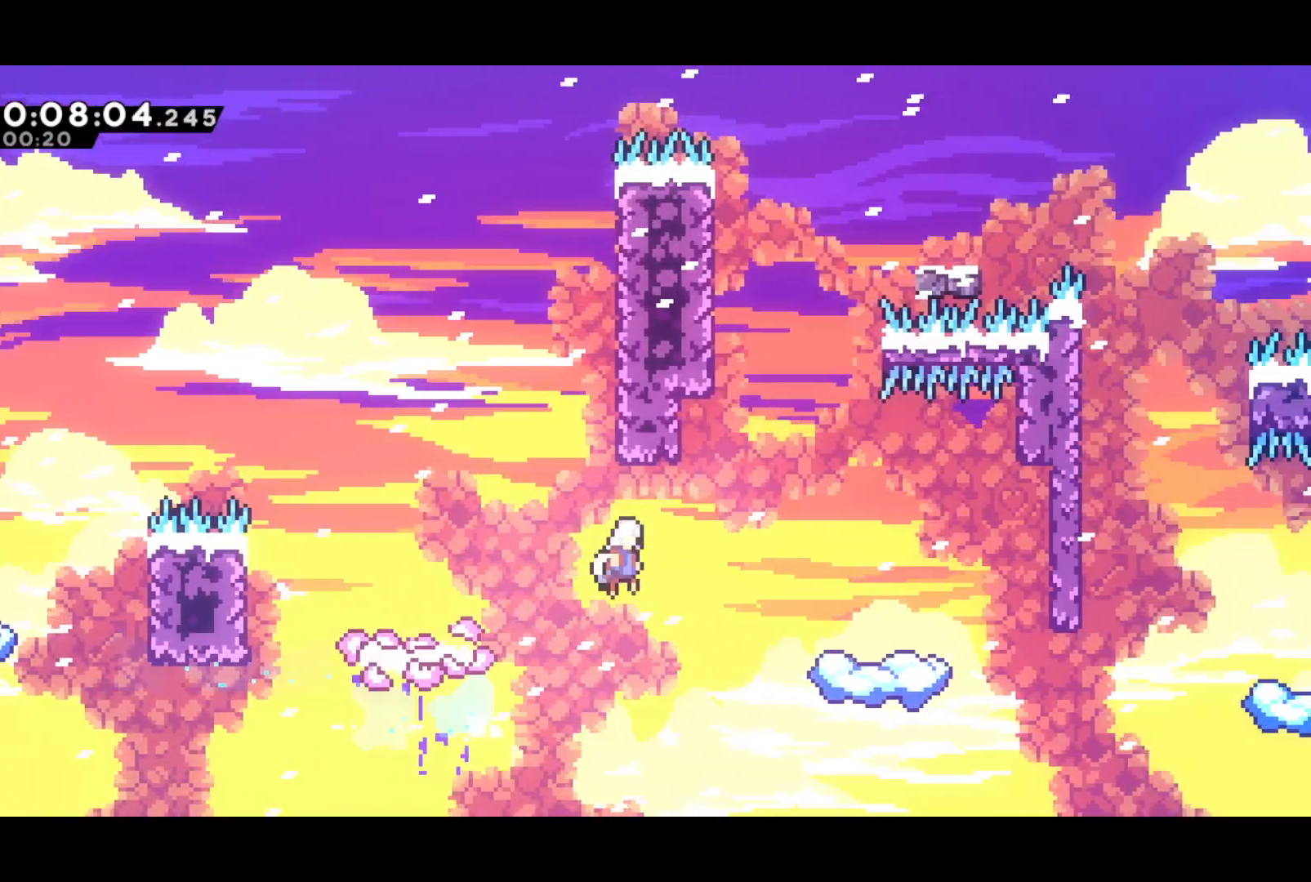
{"buttons": ["DPAD_UP", "DPAD_RIGHT"], "left_stick": "center", "events": [[100, "DPAD_UP", "down"], [133, "CROSS", "up"], [133, "DPAD_RIGHT", "up"], [133, "SQUARE", "down"], [200, "SQUARE", "up"], [283, "DPAD_RIGHT", "down"], [333, "CROSS", "down"], [433, "CROSS", "up"]]}
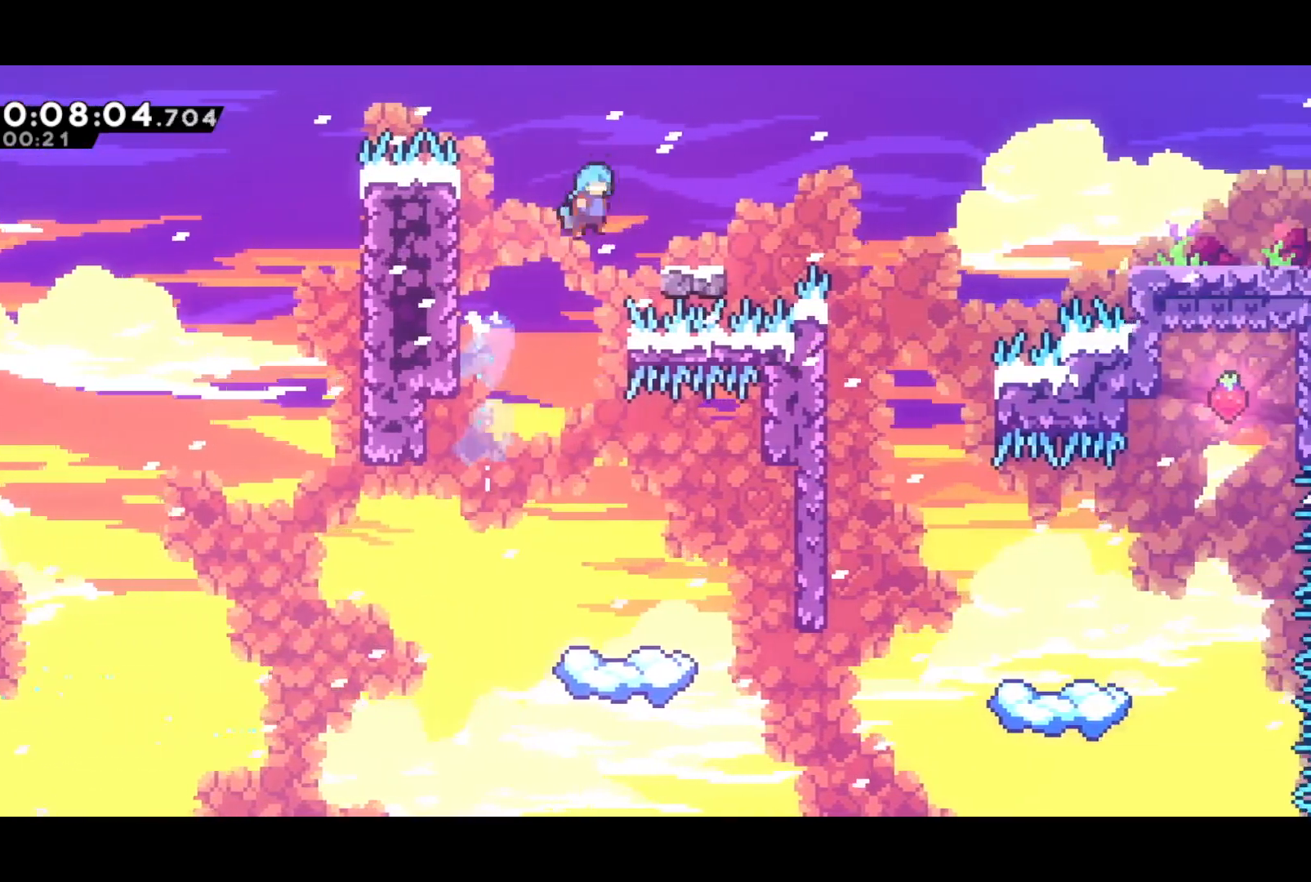
{"buttons": ["CROSS", "DPAD_RIGHT"], "left_stick": "center", "events": [[33, "DPAD_UP", "up"], [167, "DPAD_DOWN", "down"], [267, "SQUARE", "down"], [367, "CROSS", "down"], [367, "DPAD_DOWN", "up"], [400, "SQUARE", "up"]]}
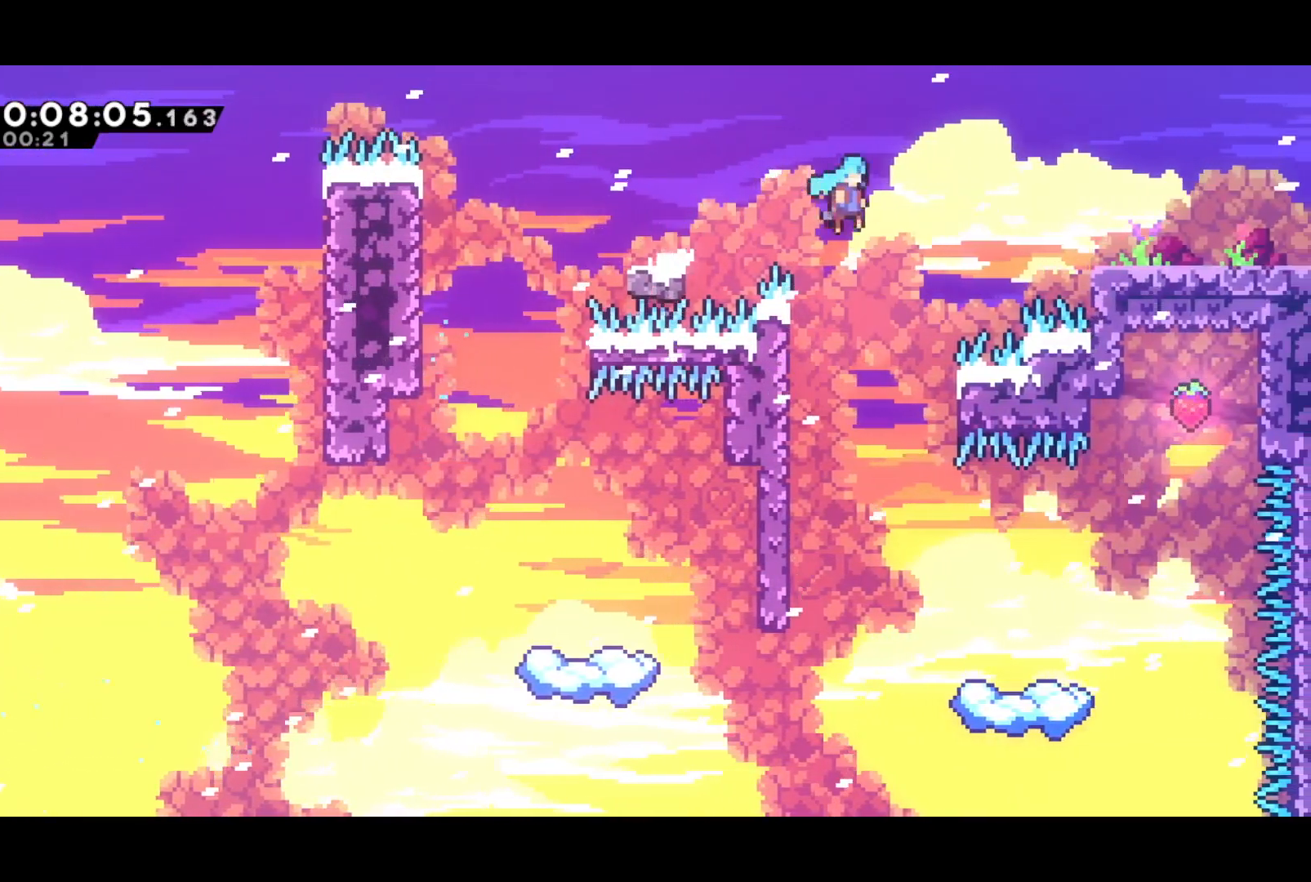
{"buttons": ["DPAD_RIGHT"], "left_stick": "center", "events": [[67, "CROSS", "up"], [200, "DPAD_DOWN", "down"], [267, "SQUARE", "down"], [350, "CROSS", "down"], [367, "DPAD_DOWN", "up"], [400, "SQUARE", "up"], [433, "CROSS", "up"]]}
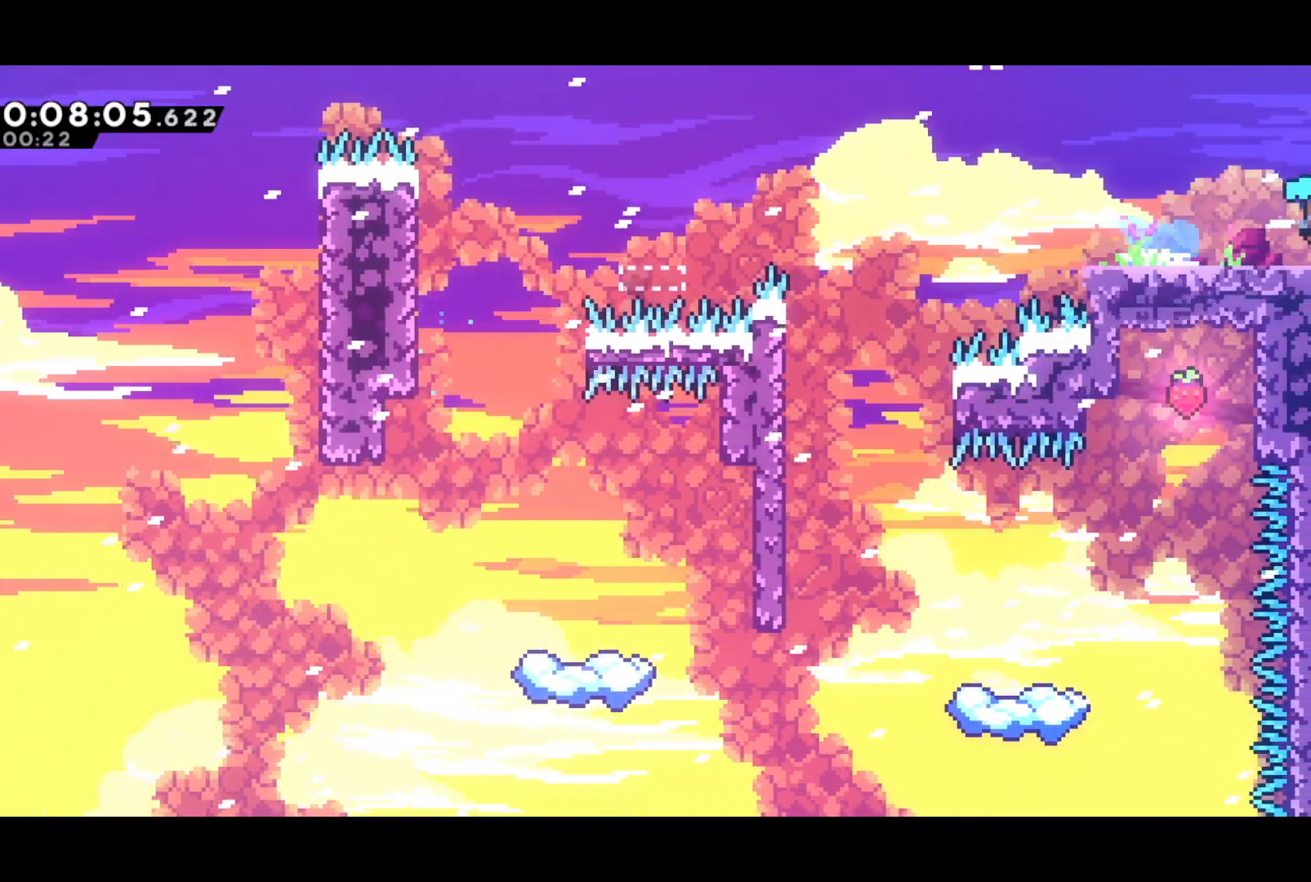
{"buttons": ["DPAD_RIGHT"], "left_stick": "center", "events": []}
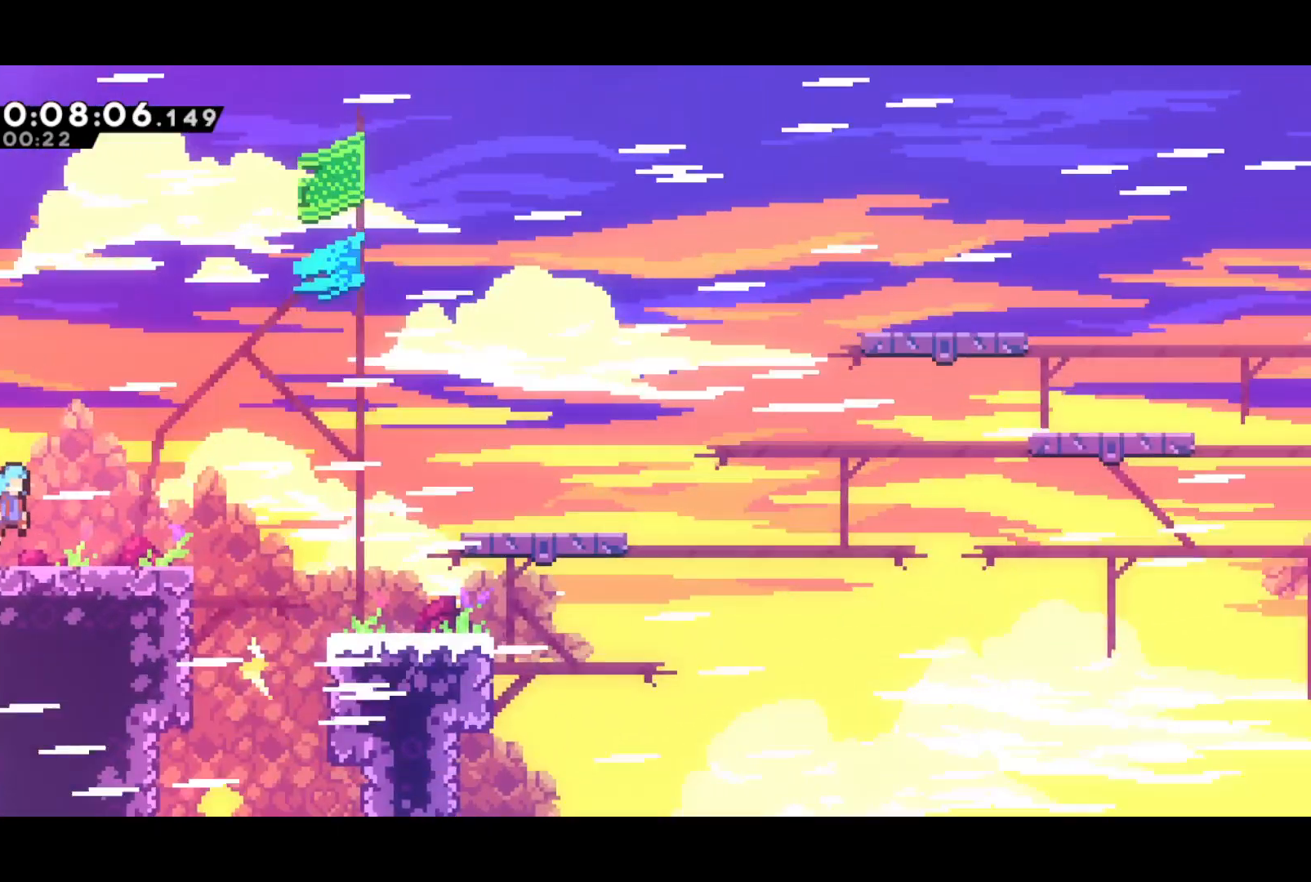
{"buttons": ["CROSS", "DPAD_RIGHT"], "left_stick": "center", "events": [[167, "DPAD_DOWN", "down"], [183, "SQUARE", "down"], [350, "DPAD_DOWN", "up"], [383, "CROSS", "down"], [433, "SQUARE", "up"]]}
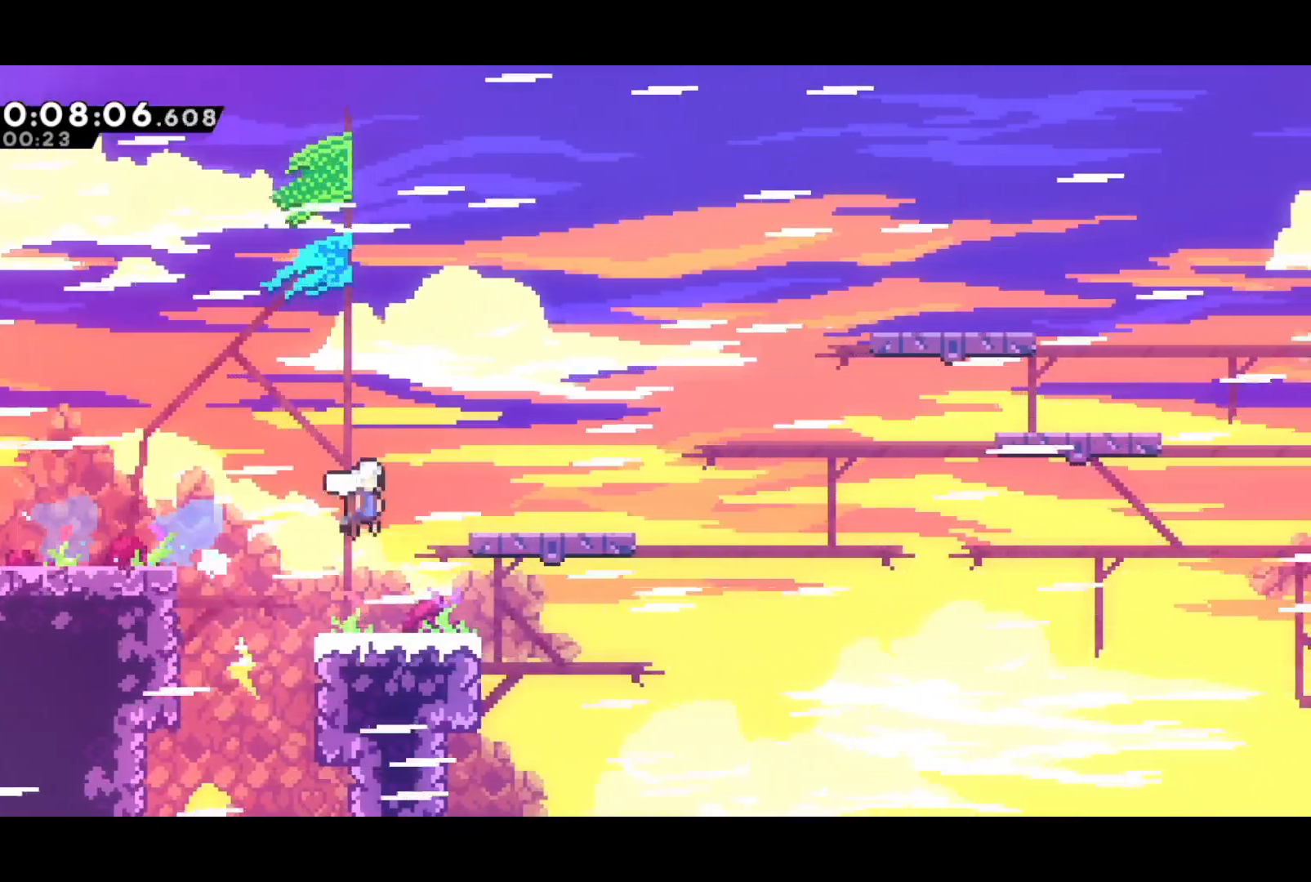
{"buttons": ["DPAD_RIGHT"], "left_stick": "center", "events": [[100, "CROSS", "up"], [217, "CROSS", "down"], [433, "SQUARE", "down"], [467, "CROSS", "up"], [500, "SQUARE", "up"]]}
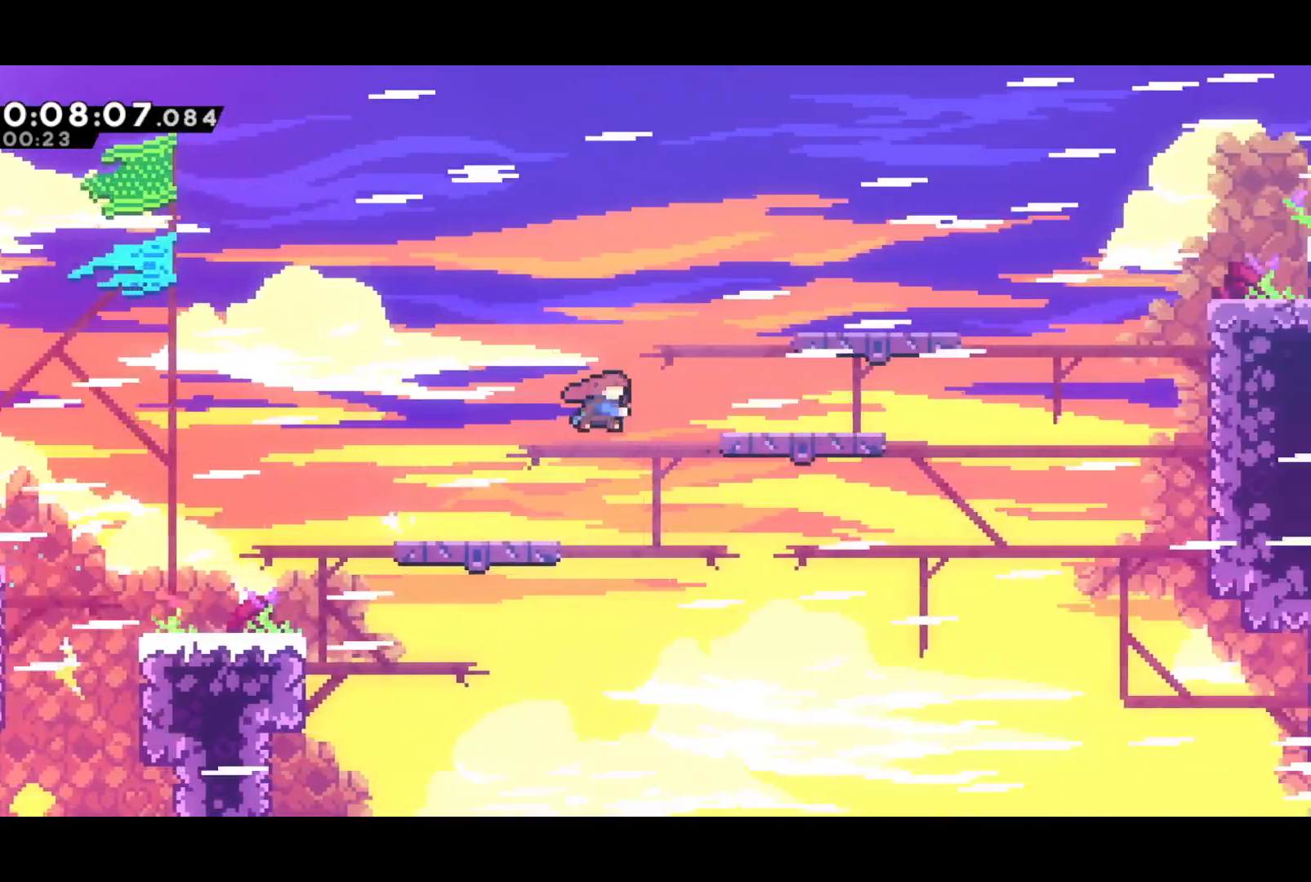
{"buttons": ["DPAD_RIGHT"], "left_stick": "center", "events": [[150, "CROSS", "down"], [367, "SQUARE", "down"], [400, "CROSS", "up"], [450, "SQUARE", "up"]]}
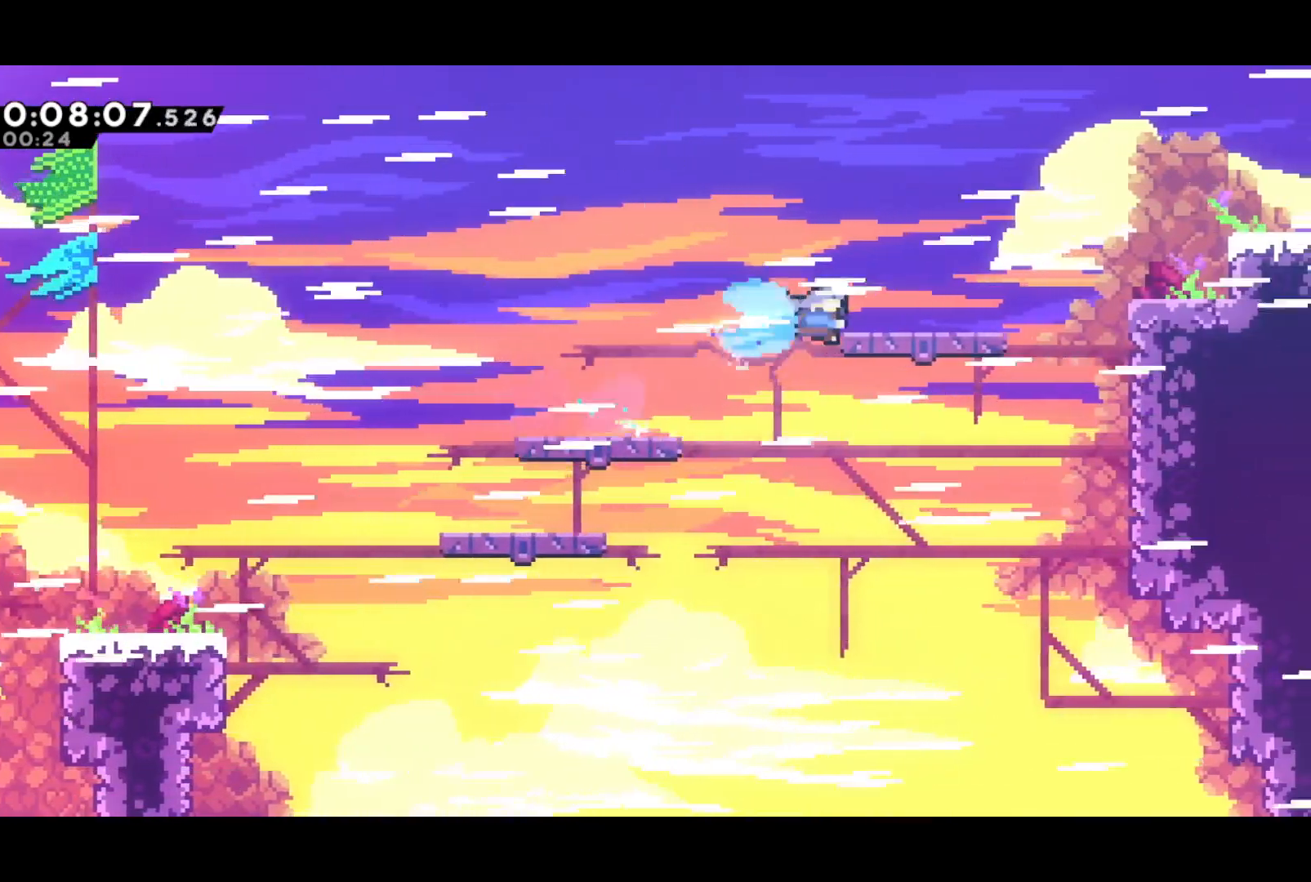
{"buttons": ["DPAD_RIGHT"], "left_stick": "center", "events": [[117, "CROSS", "down"], [350, "SQUARE", "down"], [367, "CROSS", "up"], [433, "SQUARE", "up"]]}
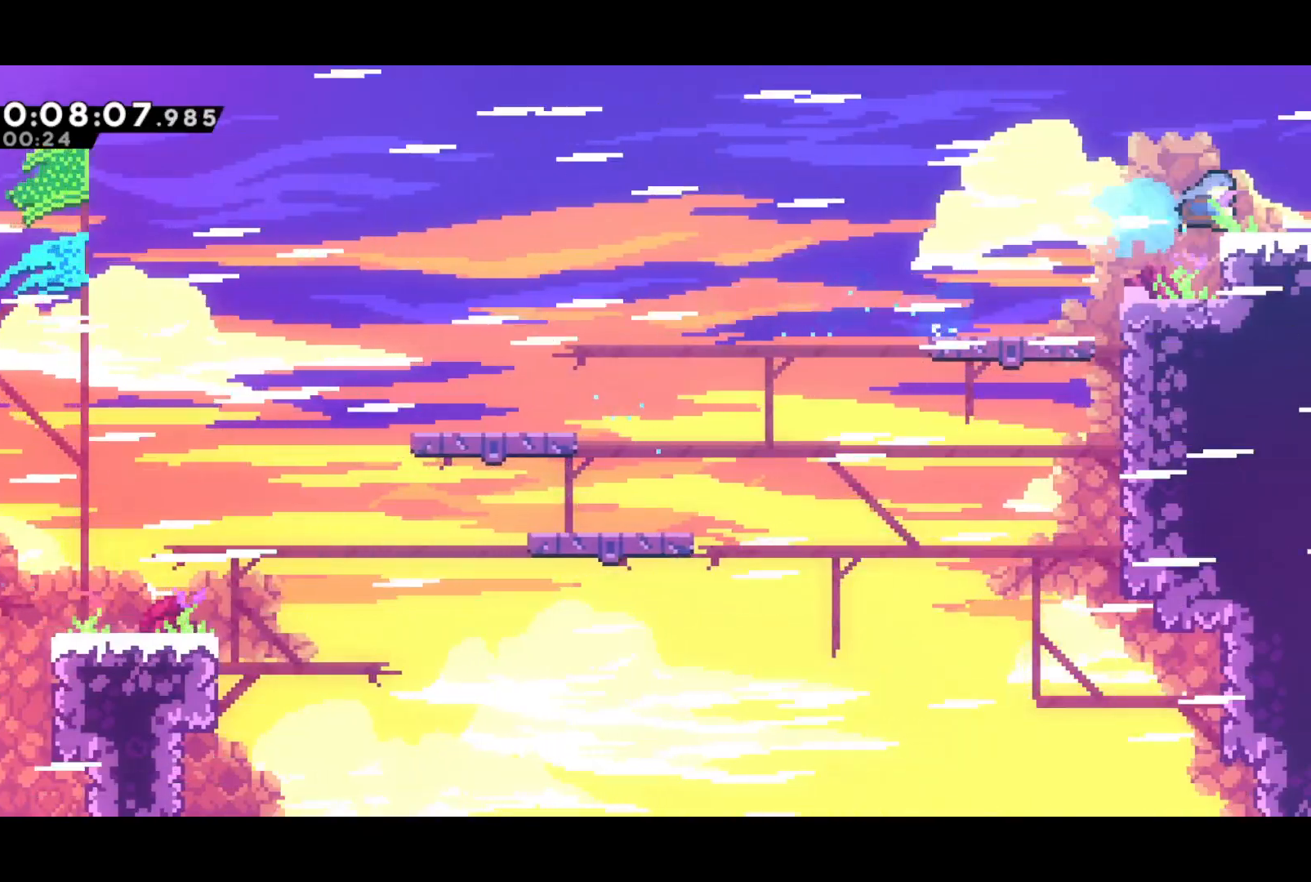
{"buttons": ["R2", "DPAD_RIGHT"], "left_stick": "center", "events": [[83, "R2", "down"]]}
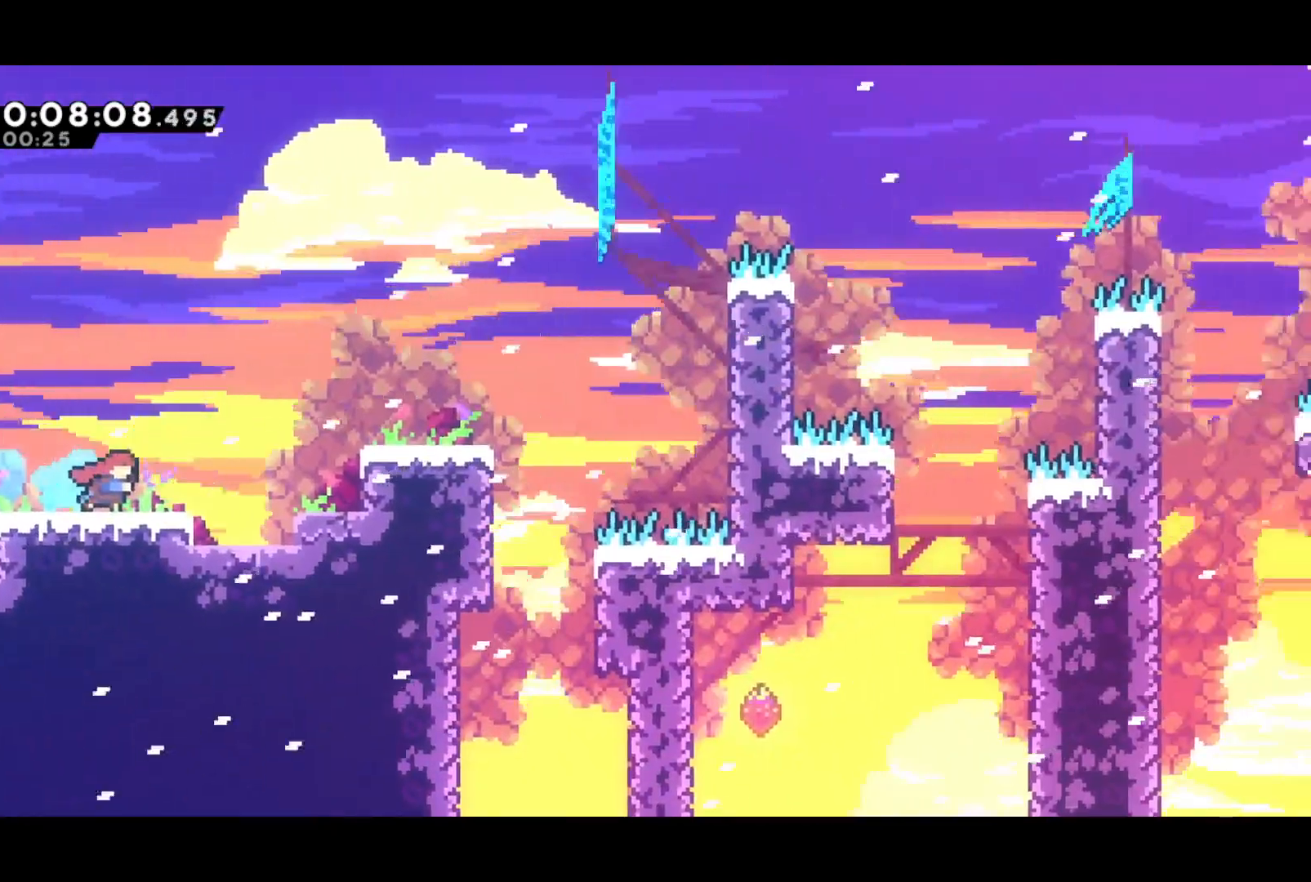
{"buttons": ["R2", "DPAD_RIGHT"], "left_stick": "center", "events": [[300, "CROSS", "down"], [467, "CROSS", "up"]]}
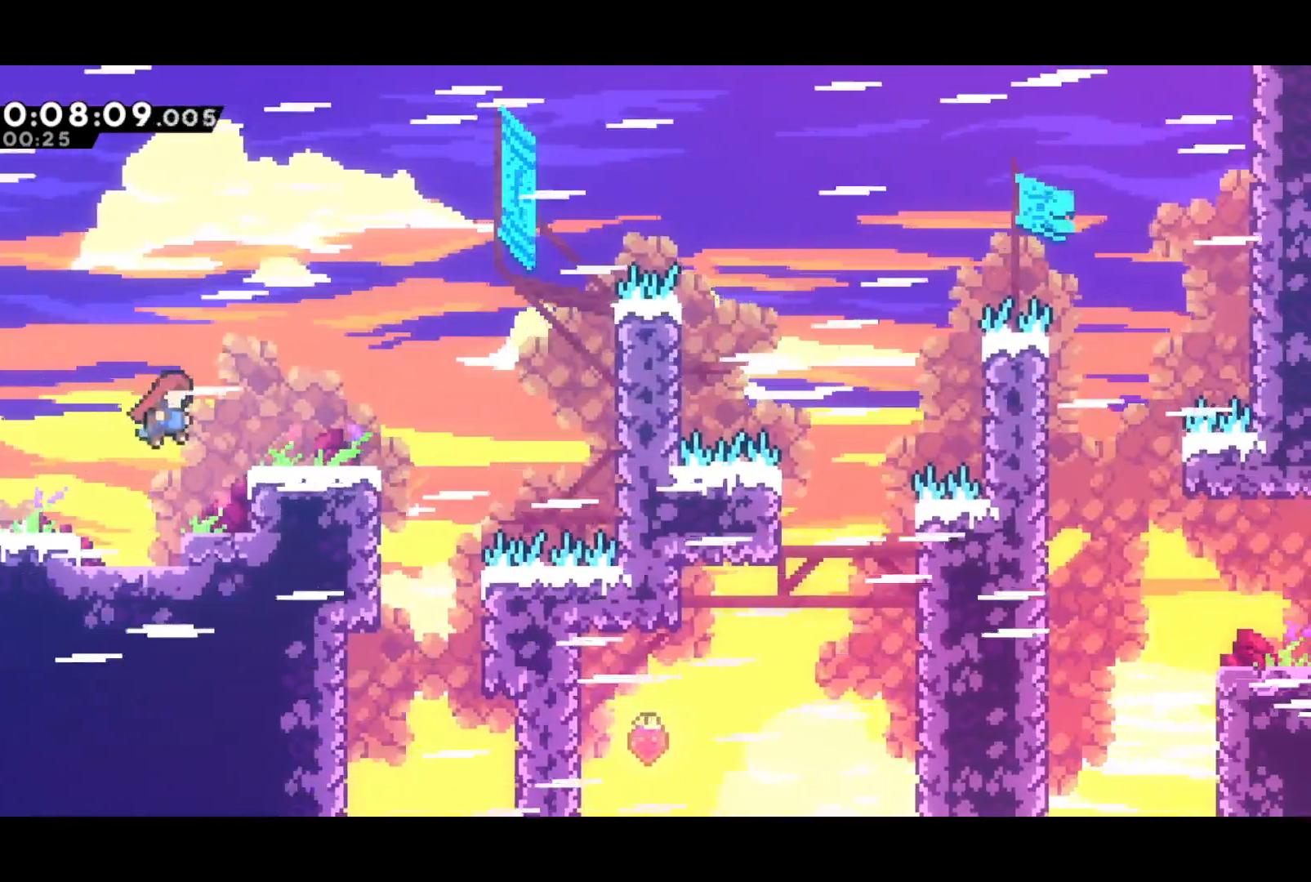
{"buttons": ["CROSS", "R2", "DPAD_RIGHT"], "left_stick": "center", "events": [[367, "CROSS", "down"]]}
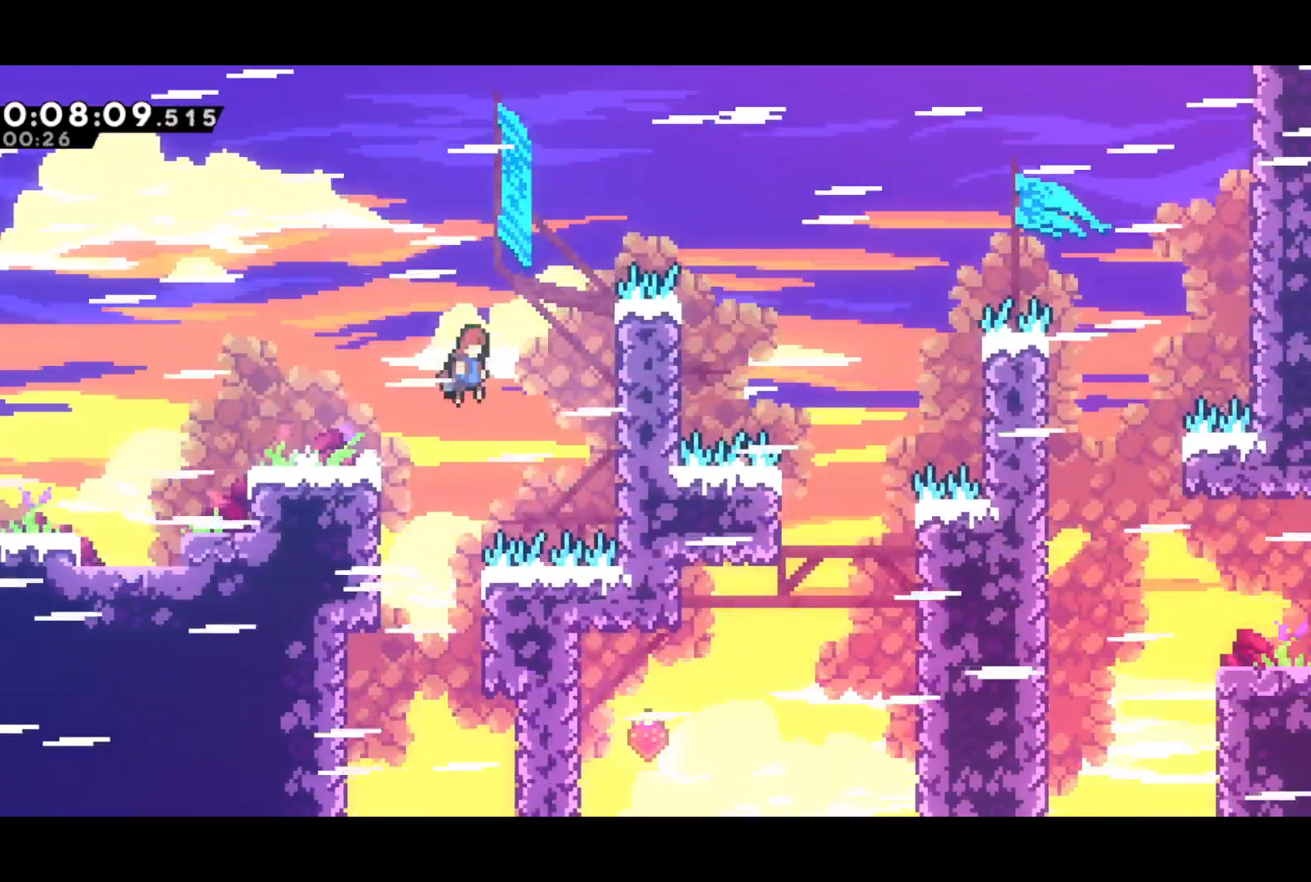
{"buttons": ["CROSS", "R2", "DPAD_RIGHT"], "left_stick": "center", "events": [[217, "CROSS", "up"], [267, "CROSS", "down"]]}
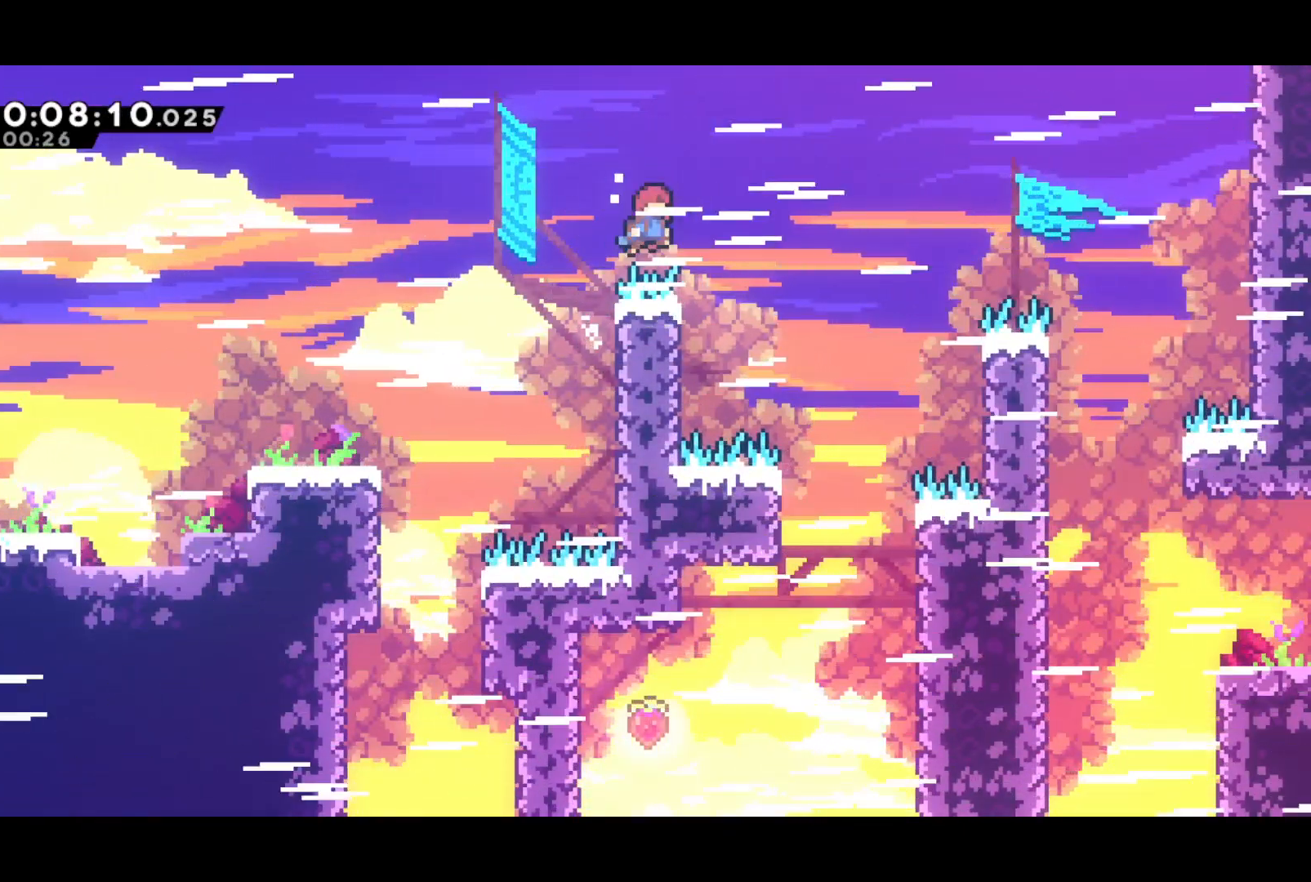
{"buttons": ["DPAD_RIGHT"], "left_stick": "center", "events": [[150, "SQUARE", "down"], [167, "CROSS", "up"], [233, "R2", "up"], [267, "SQUARE", "up"]]}
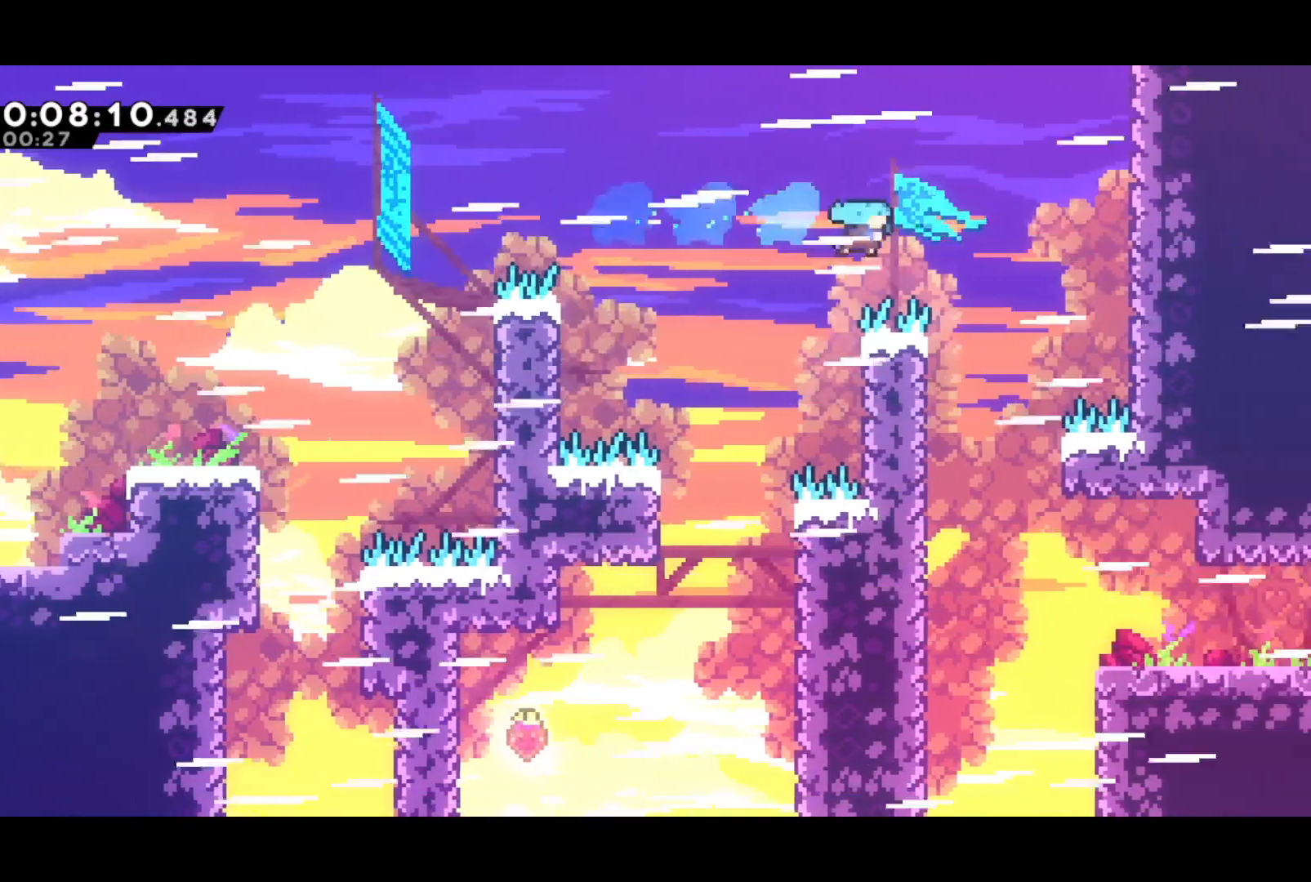
{"buttons": ["DPAD_DOWN", "DPAD_RIGHT"], "left_stick": "center", "events": [[117, "DPAD_RIGHT", "up"], [250, "DPAD_DOWN", "down"], [267, "DPAD_RIGHT", "down"]]}
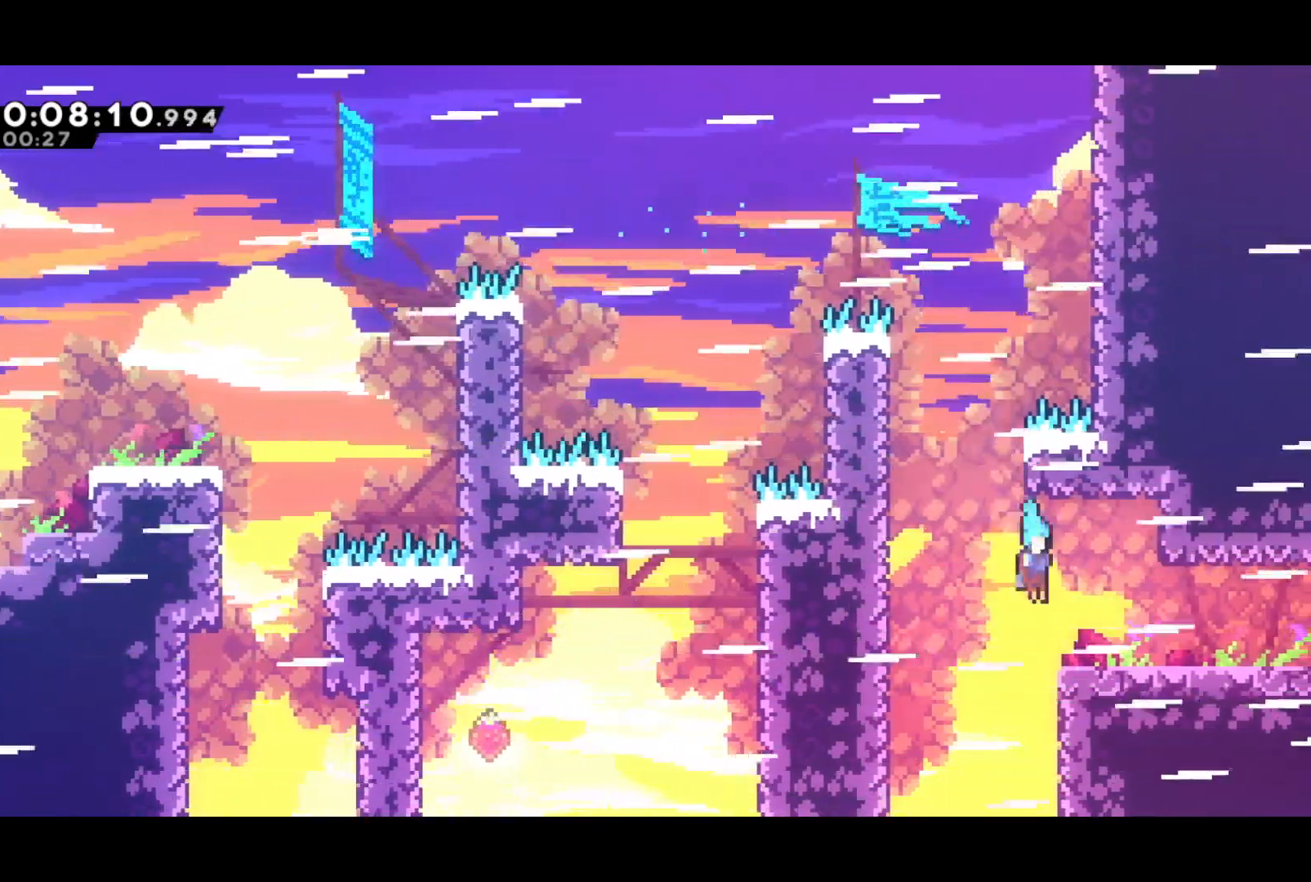
{"buttons": ["DPAD_UP", "DPAD_RIGHT"], "left_stick": "center", "events": [[50, "SQUARE", "down"], [150, "CROSS", "down"], [167, "SQUARE", "up"], [217, "CROSS", "up"], [250, "DPAD_DOWN", "up"], [300, "DPAD_UP", "down"]]}
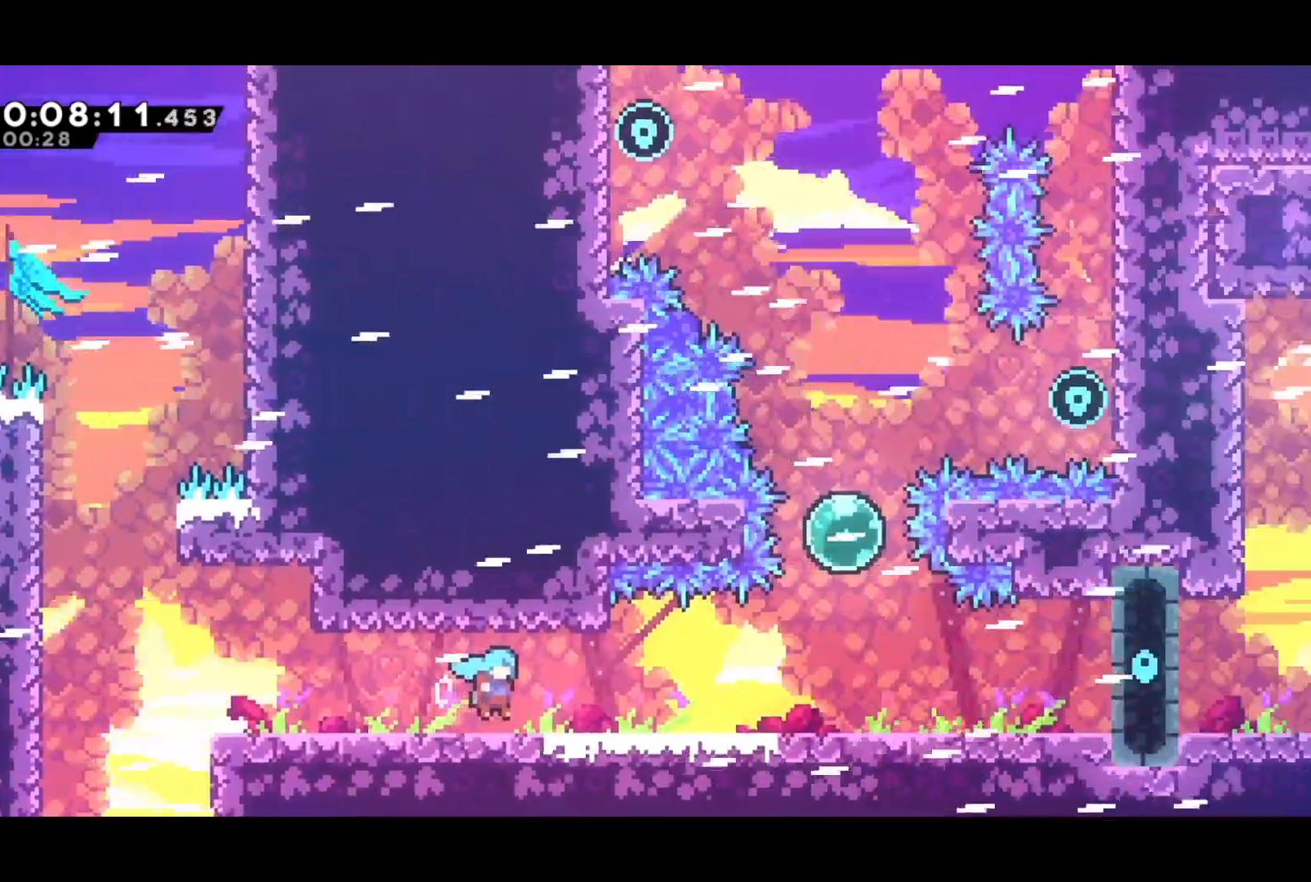
{"buttons": ["DPAD_UP", "DPAD_RIGHT"], "left_stick": "center", "events": []}
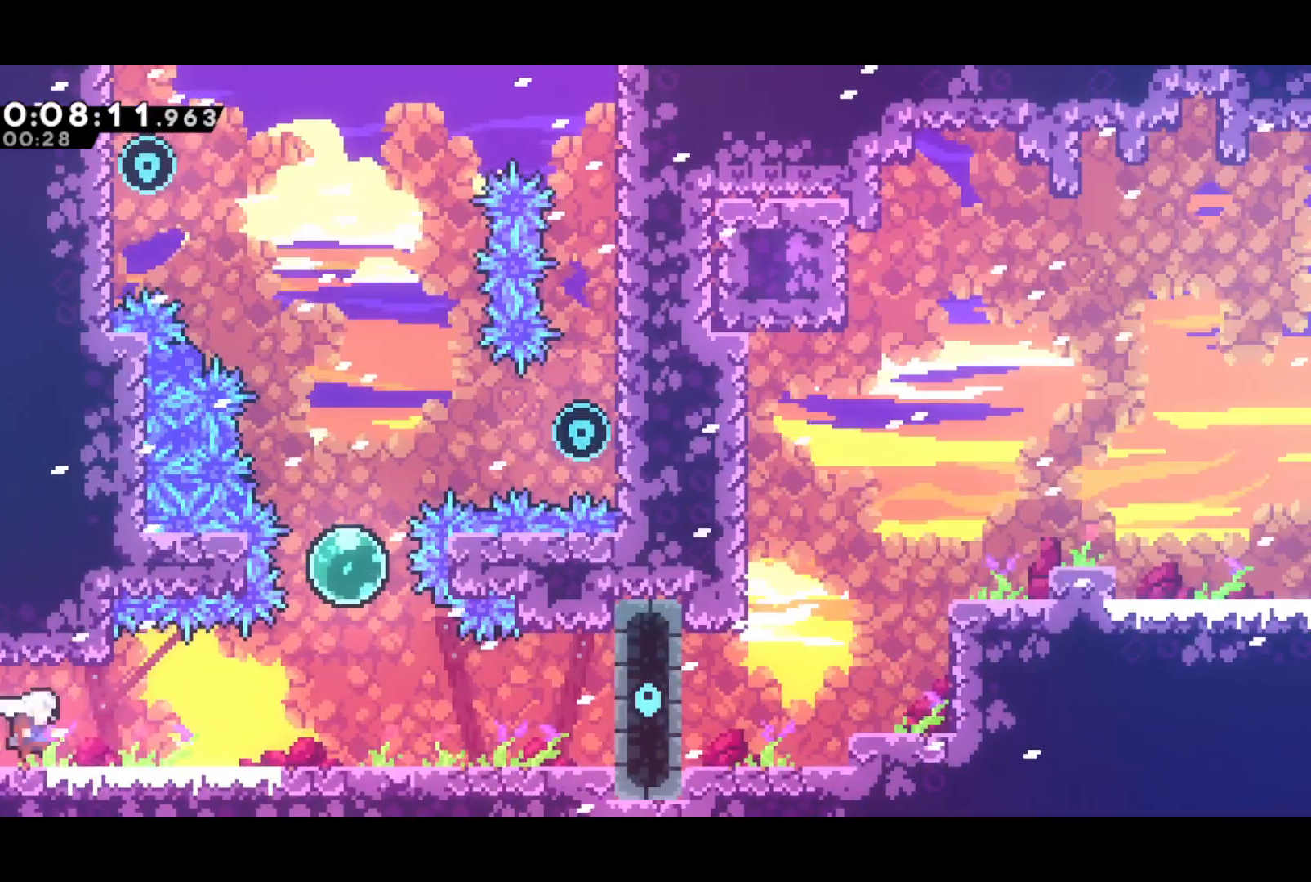
{"buttons": ["SQUARE", "DPAD_UP", "DPAD_RIGHT"], "left_stick": "center", "events": [[117, "L2", "down"], [267, "L2", "up"], [417, "SQUARE", "down"]]}
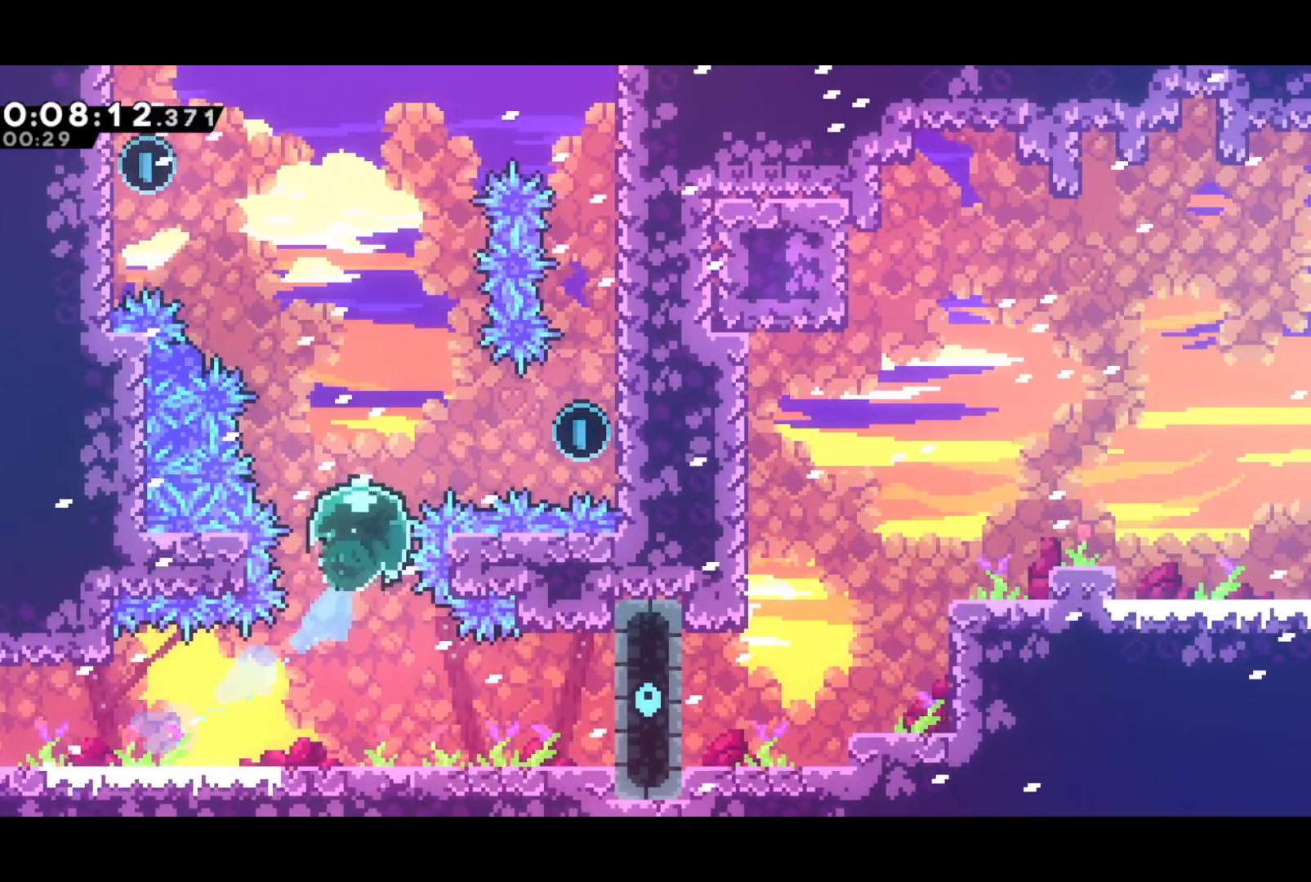
{"buttons": ["R2", "DPAD_RIGHT"], "left_stick": "center", "events": [[50, "SQUARE", "up"], [167, "R2", "down"], [500, "DPAD_UP", "up"]]}
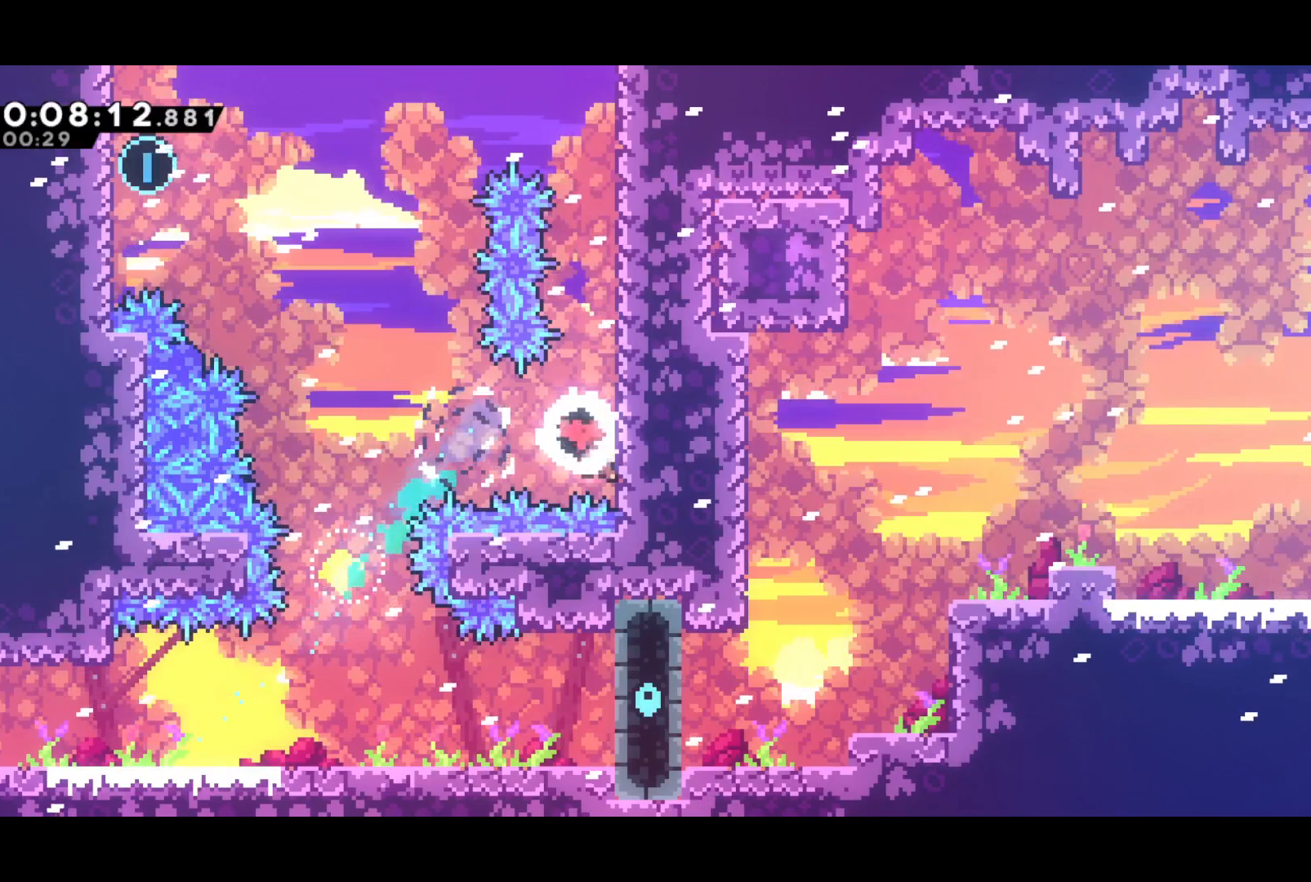
{"buttons": ["R2"], "left_stick": "center", "events": [[17, "DPAD_RIGHT", "up"], [267, "DPAD_LEFT", "down"], [300, "SQUARE", "down"], [433, "SQUARE", "up"], [500, "DPAD_LEFT", "up"]]}
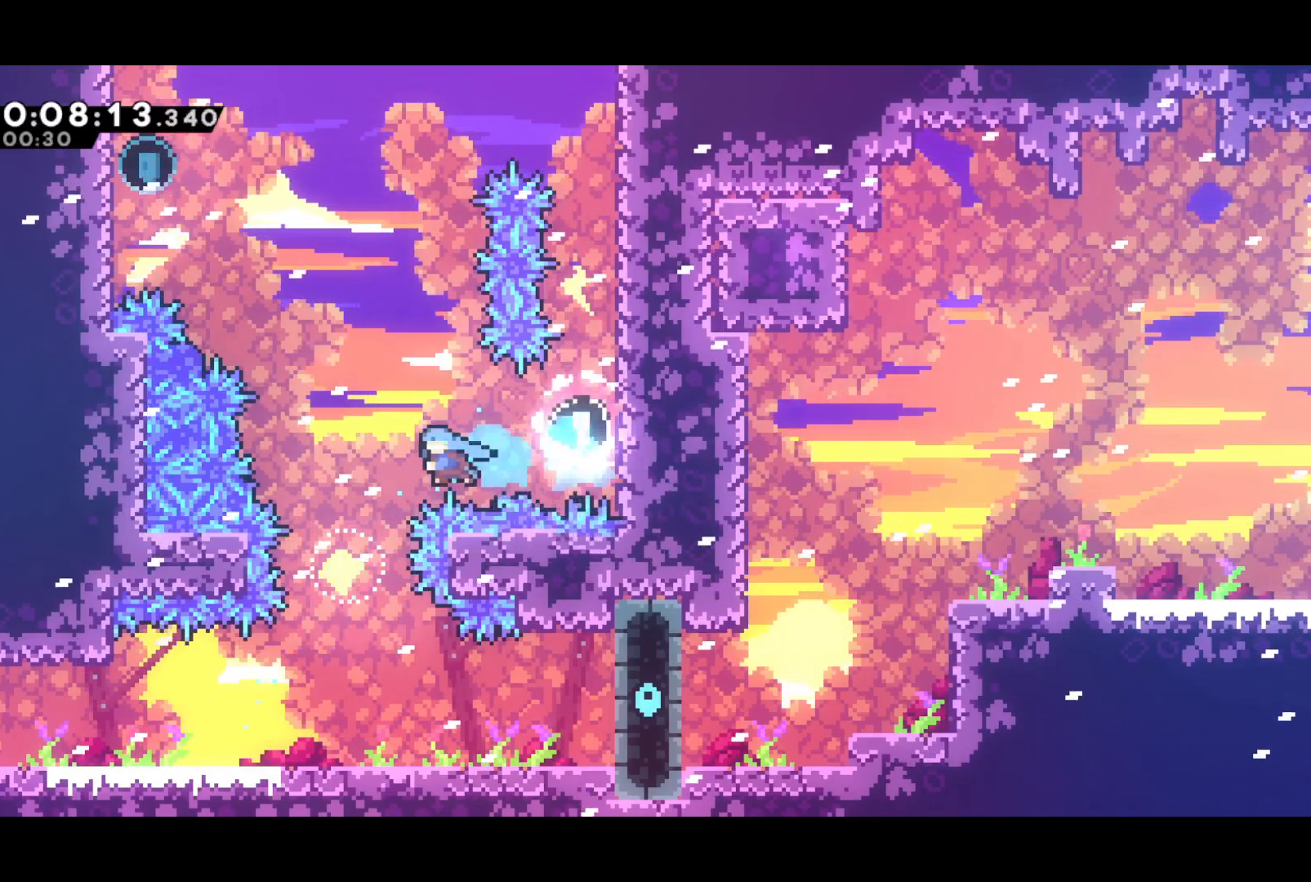
{"buttons": ["R2", "DPAD_UP", "DPAD_LEFT"], "left_stick": "center", "events": [[250, "DPAD_UP", "down"], [283, "SQUARE", "down"], [433, "SQUARE", "up"], [450, "DPAD_LEFT", "down"]]}
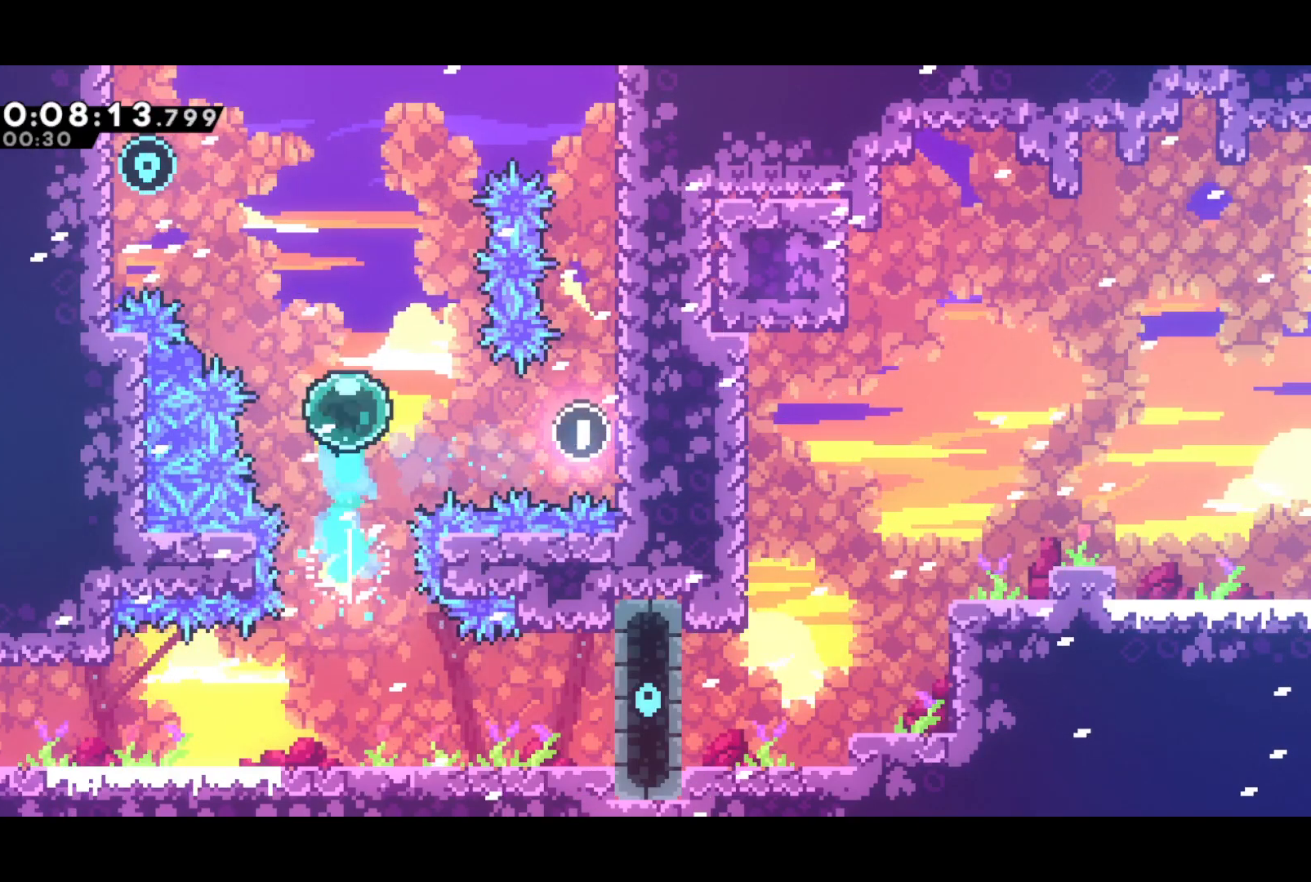
{"buttons": ["R2", "DPAD_UP", "DPAD_LEFT"], "left_stick": "center", "events": [[83, "SQUARE", "down"], [267, "SQUARE", "up"]]}
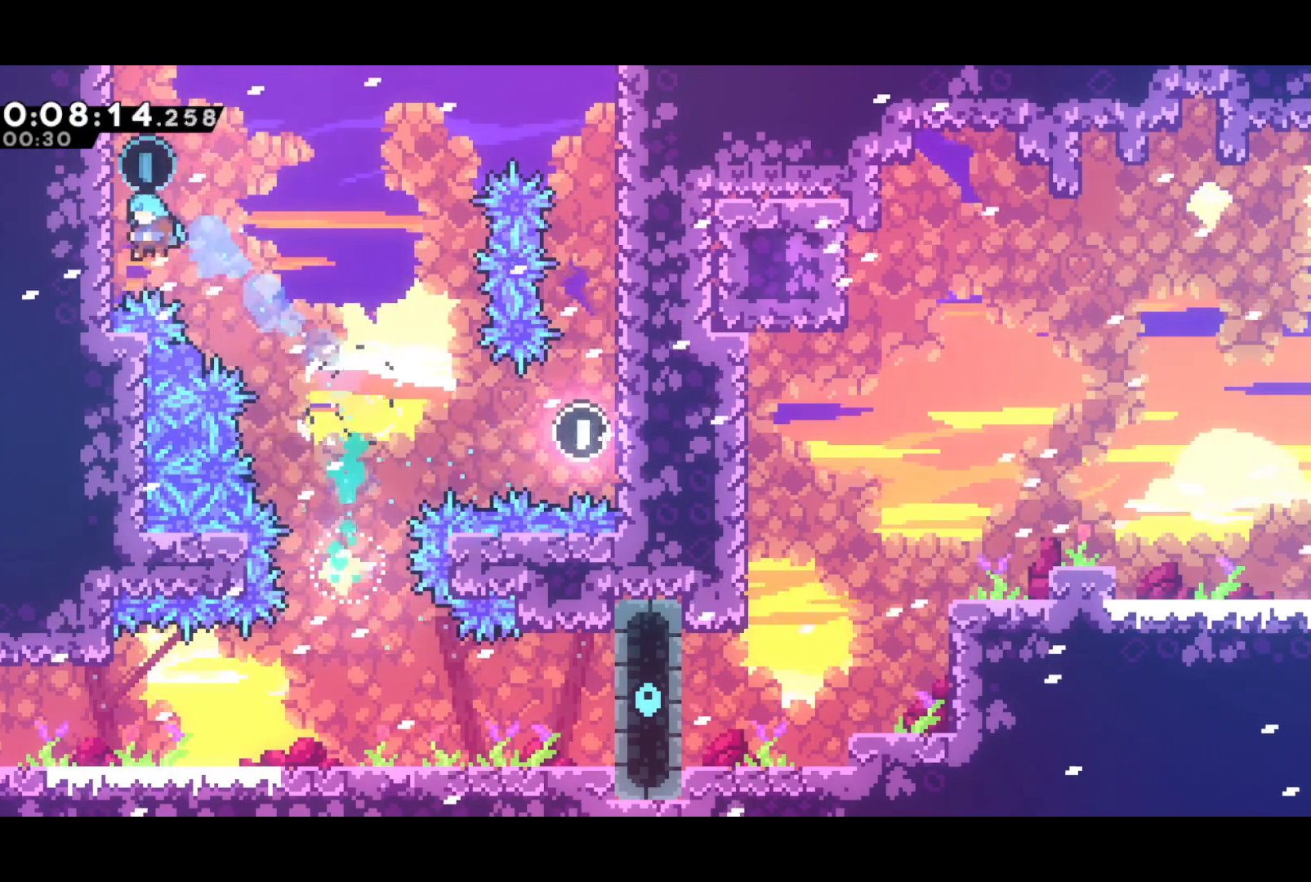
{"buttons": ["DPAD_DOWN"], "left_stick": "center", "events": [[50, "DPAD_LEFT", "up"], [67, "DPAD_RIGHT", "down"], [83, "CROSS", "down"], [167, "CROSS", "up"], [167, "R2", "up"], [200, "DPAD_UP", "up"], [450, "DPAD_DOWN", "down"], [467, "DPAD_RIGHT", "up"]]}
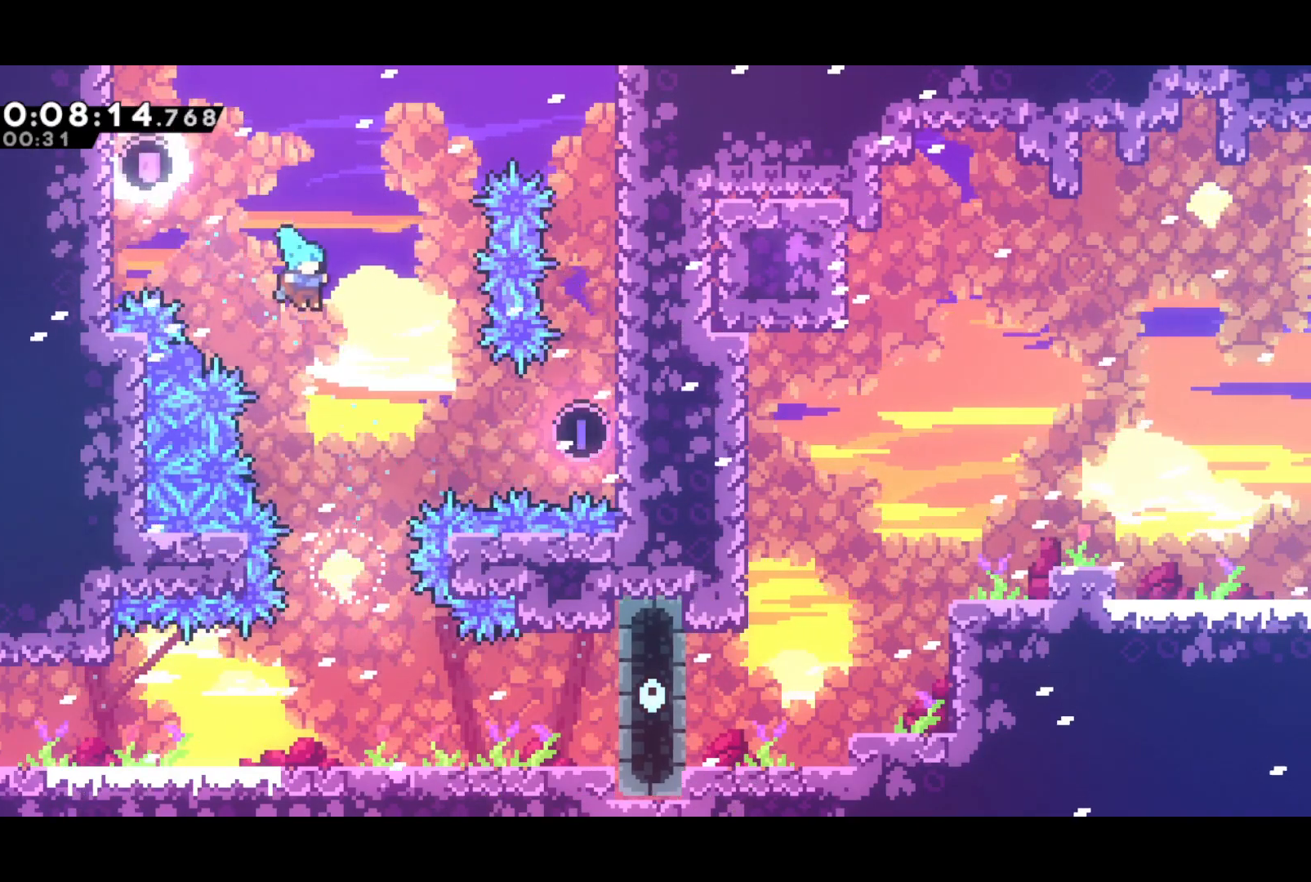
{"buttons": [], "left_stick": "center", "events": [[200, "DPAD_RIGHT", "down"], [300, "SQUARE", "down"], [417, "DPAD_DOWN", "up"], [417, "DPAD_RIGHT", "up"], [417, "SQUARE", "up"]]}
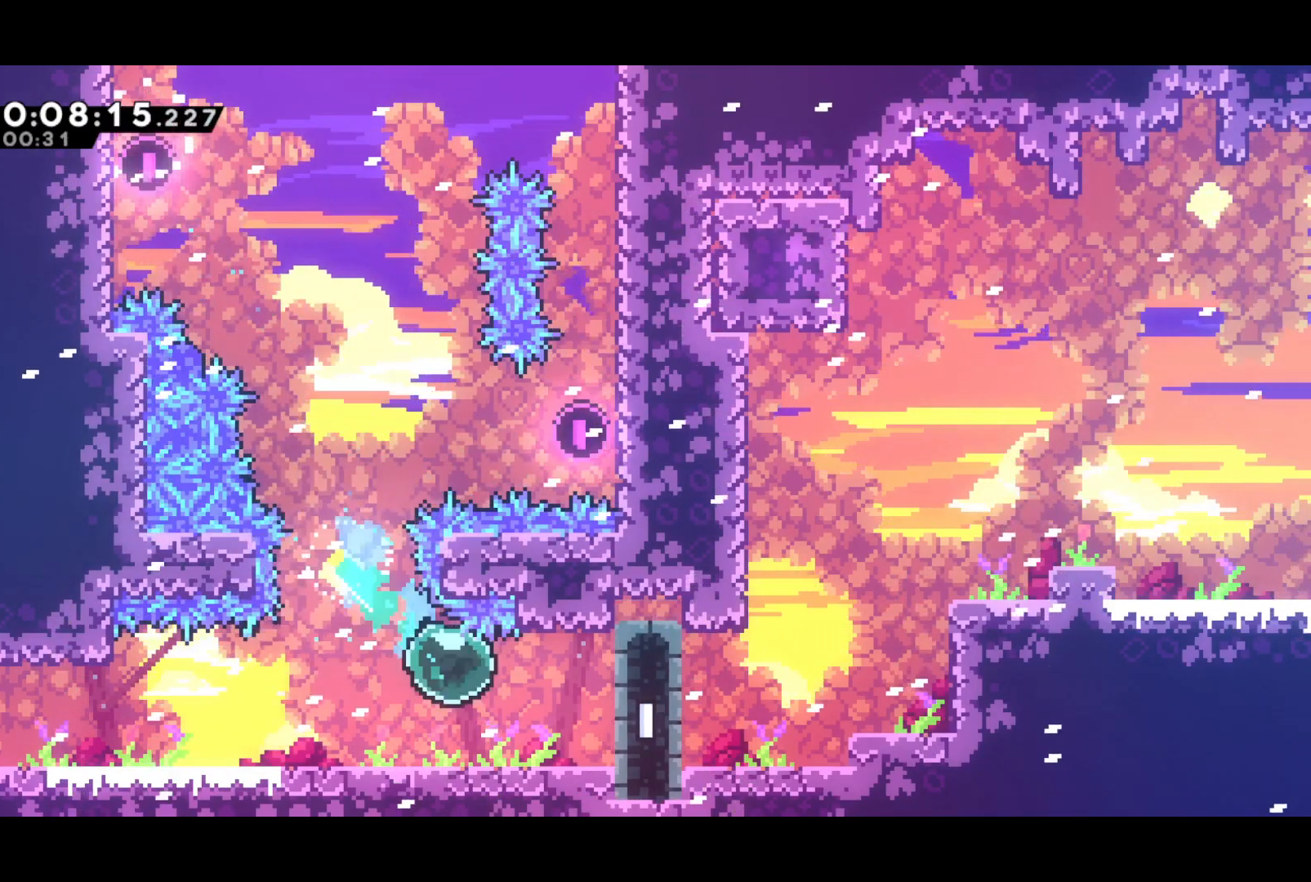
{"buttons": ["CROSS", "DPAD_UP", "DPAD_RIGHT"], "left_stick": "center", "events": [[117, "CROSS", "down"], [167, "DPAD_RIGHT", "down"], [183, "DPAD_DOWN", "down"], [300, "SQUARE", "down"], [333, "CROSS", "up"], [383, "SQUARE", "up"], [417, "DPAD_DOWN", "up"], [450, "DPAD_UP", "down"], [483, "CROSS", "down"]]}